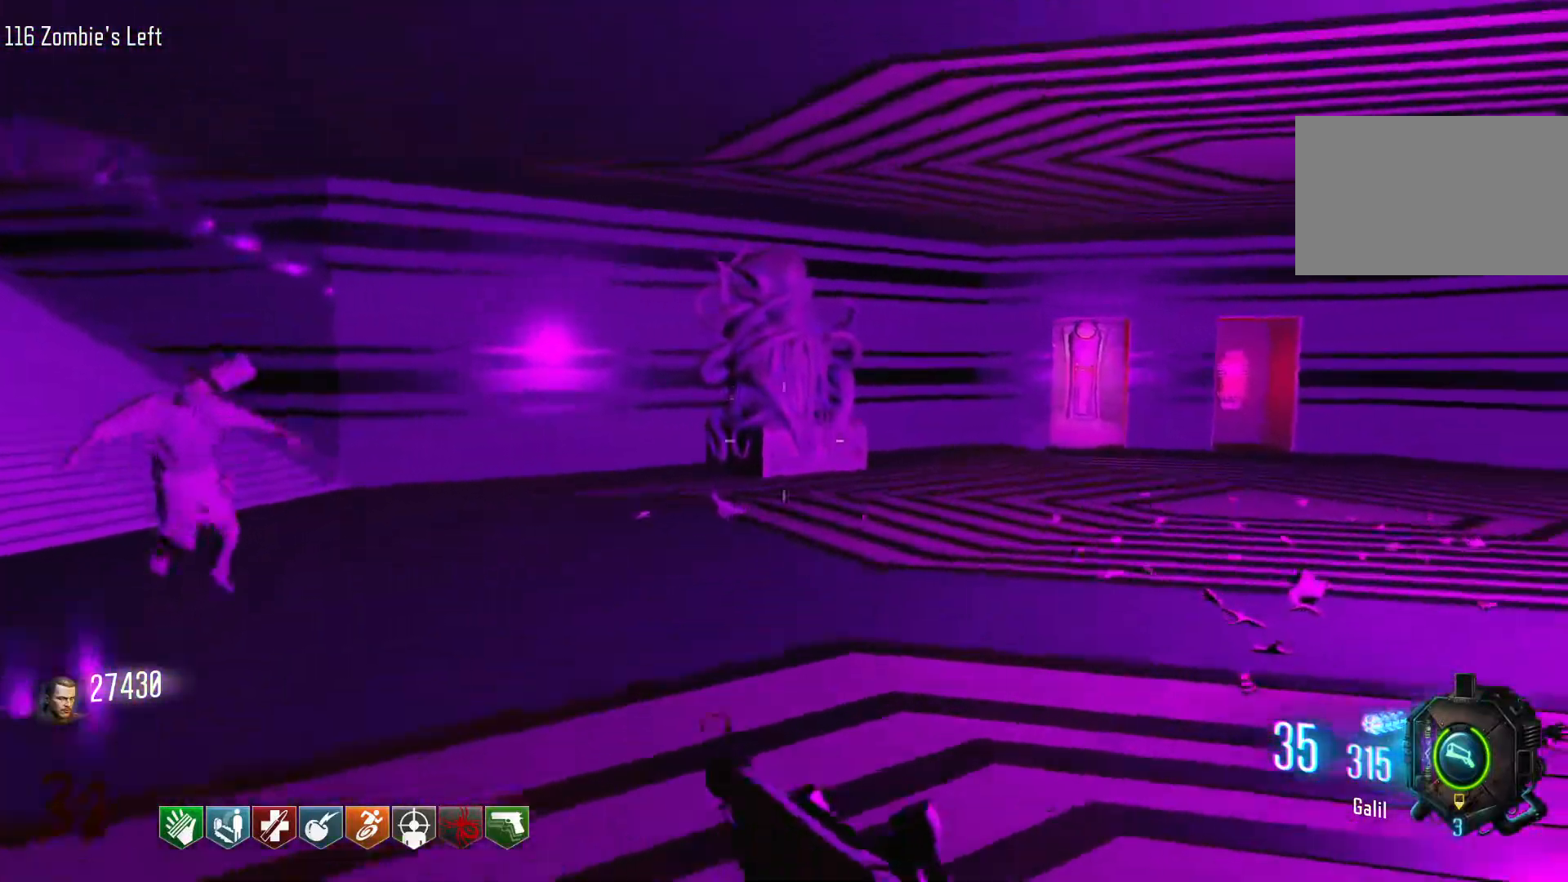
Gameplay with keyboard and mouse; each line is a JSON object with the keys and mouse buttons held at the frame after it. "events" lists presses ("down") and releases ("up") of "1", "2", "3", "4", "5", "a", "alt", "c", "caps_lock", "ctrl", "d", "e", "f", "g", "q", "r", "s", "shift", "space", "t", "tab", "v", "w", "x", "z", "mouse_left", "mouse_wheel" and "mouse_right" between this image and that frame as [ms after this image, input, new state], when the widget could be followed in between. "mouse_left", "mouse_wheel", "mouse_right" = the "left", "wheel", "right" buttons of the "mouse" list. No other keys are recorded. "wheel" means that the mouse wheel is clicked or scrolled. Not read: mouse_move.
{"keys": ["w"], "mouse": [], "events": [[316, "shift", "up"]]}
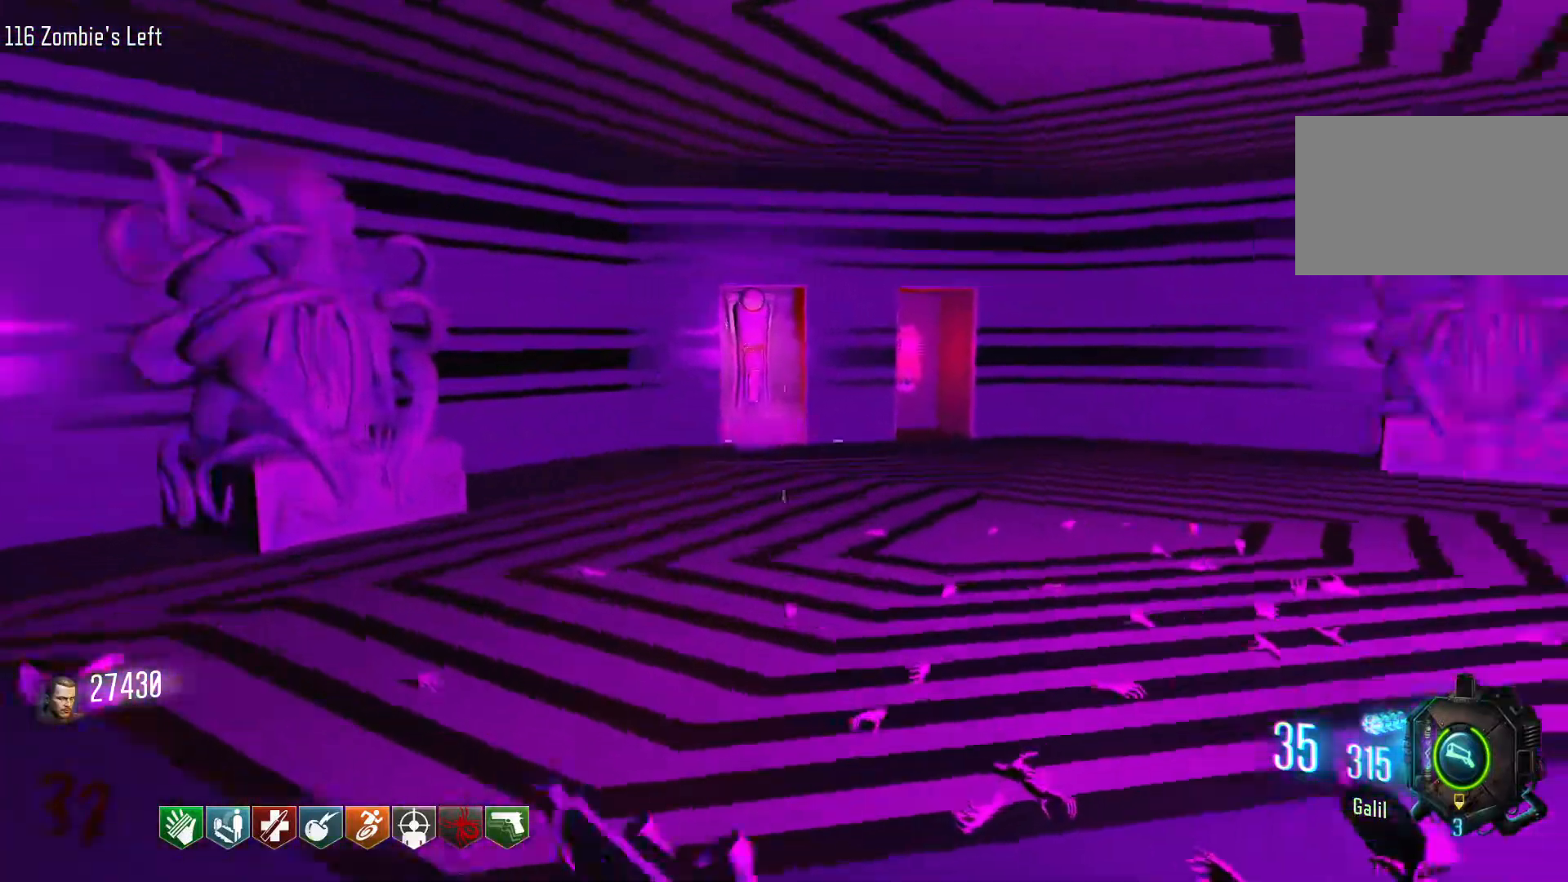
{"keys": ["a"], "mouse": [], "events": [[50, "space", "down"], [183, "space", "up"], [383, "a", "down"], [466, "w", "up"]]}
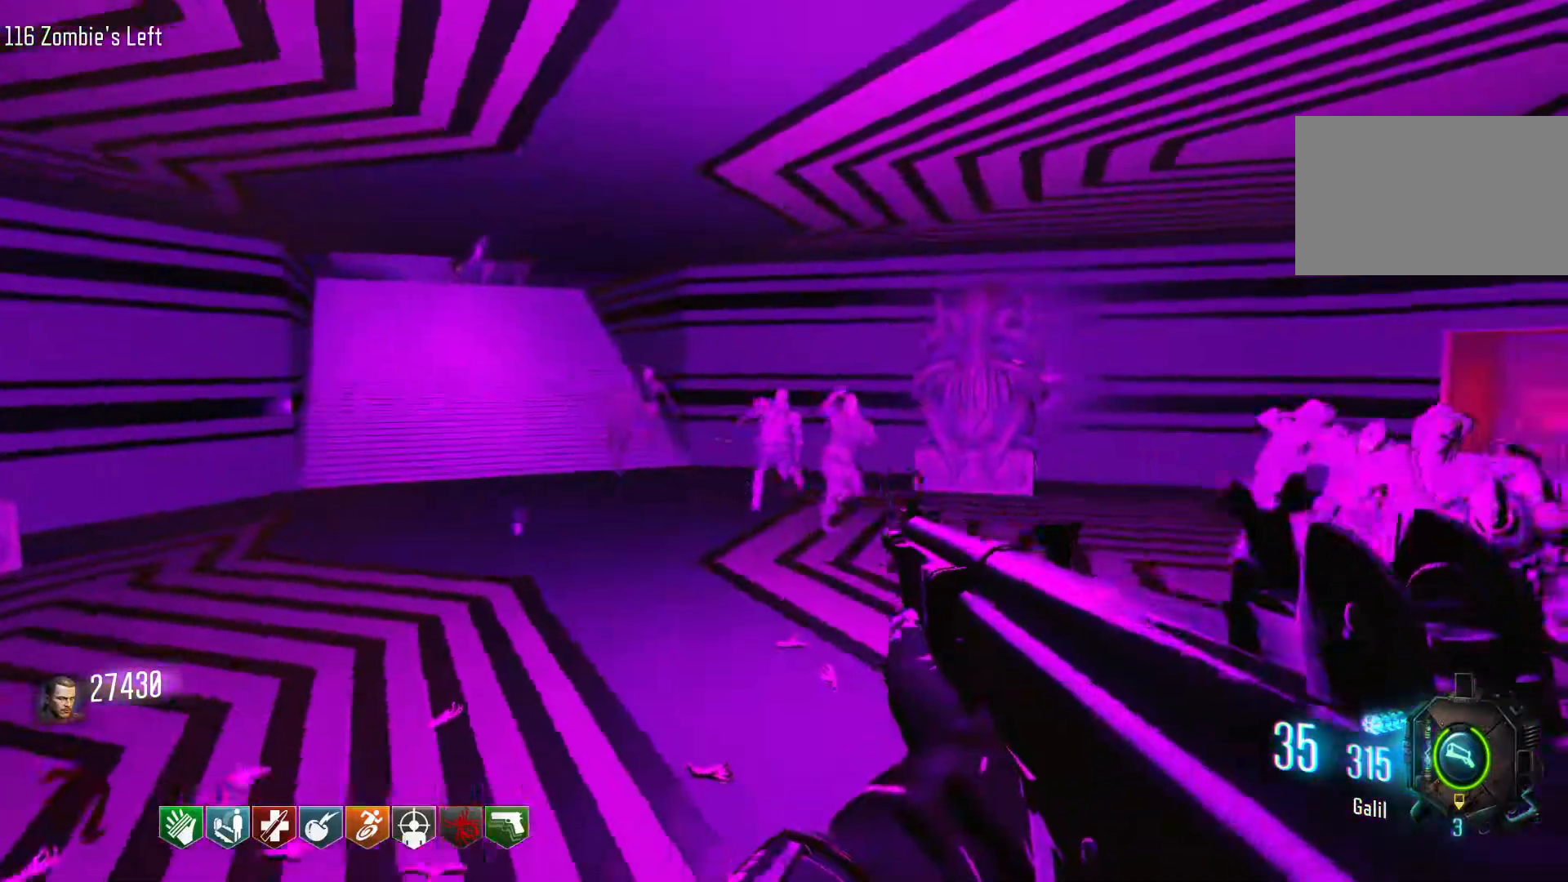
{"keys": ["a"], "mouse": [], "events": []}
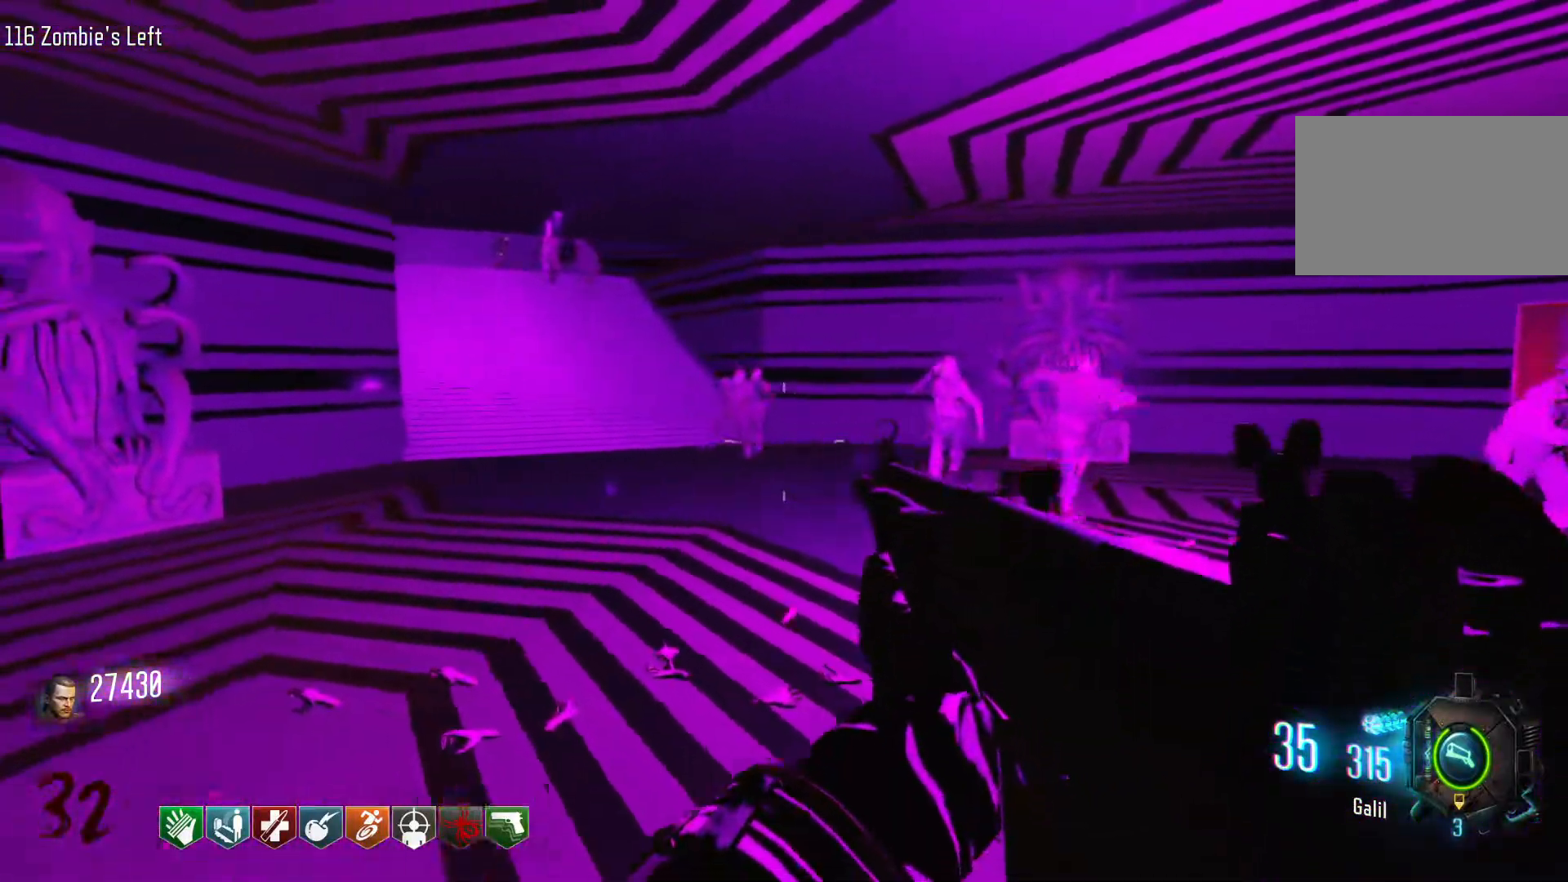
{"keys": ["w"], "mouse": [], "events": [[450, "w", "down"], [500, "a", "up"]]}
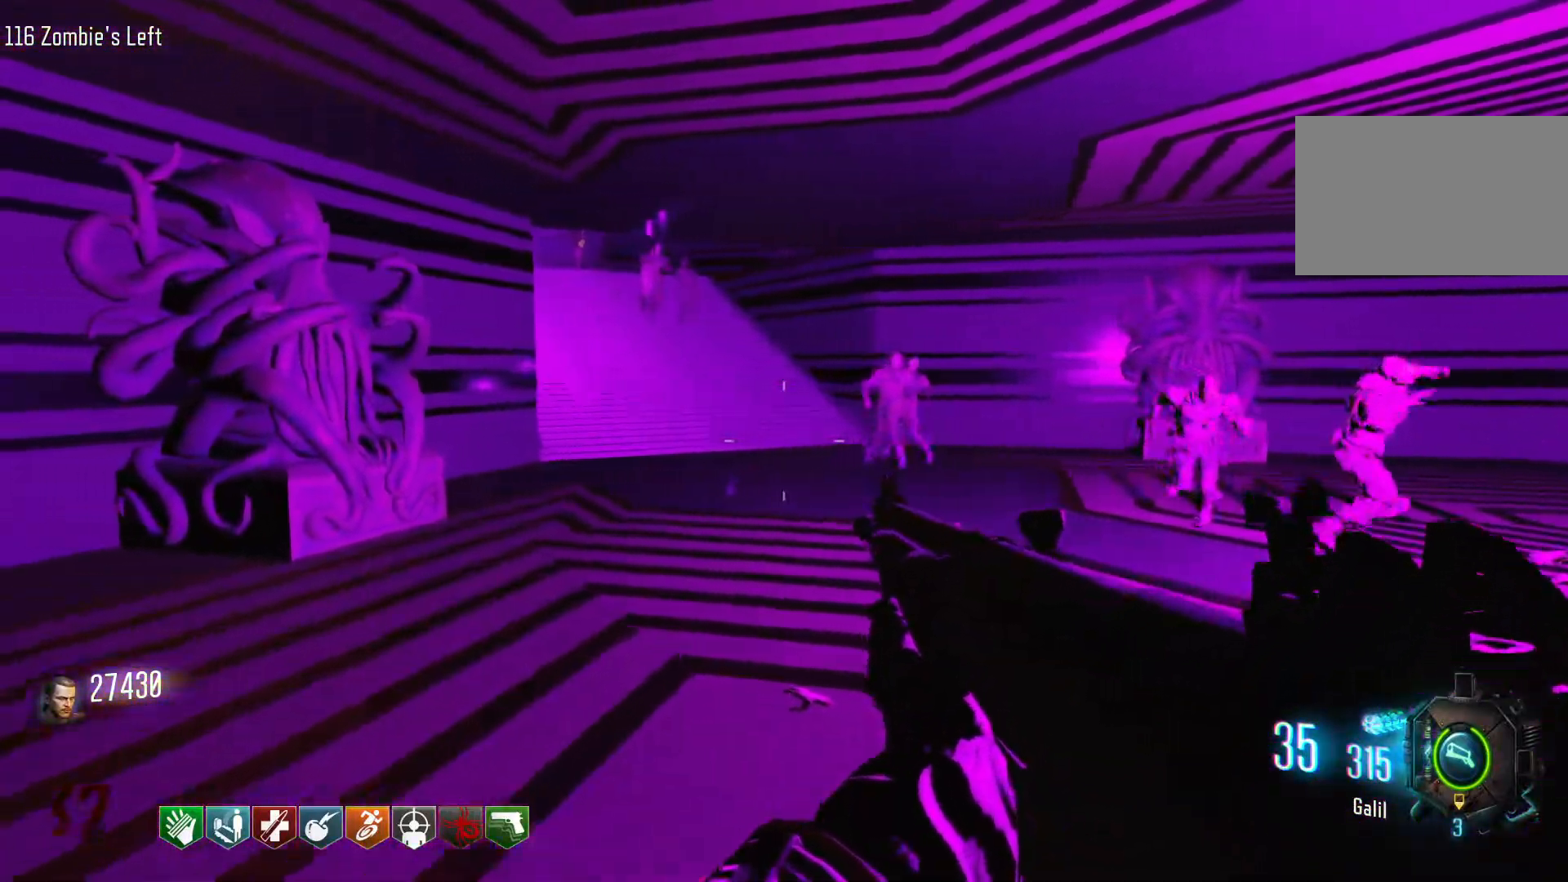
{"keys": ["w"], "mouse": [], "events": [[150, "shift", "down"], [383, "shift", "up"]]}
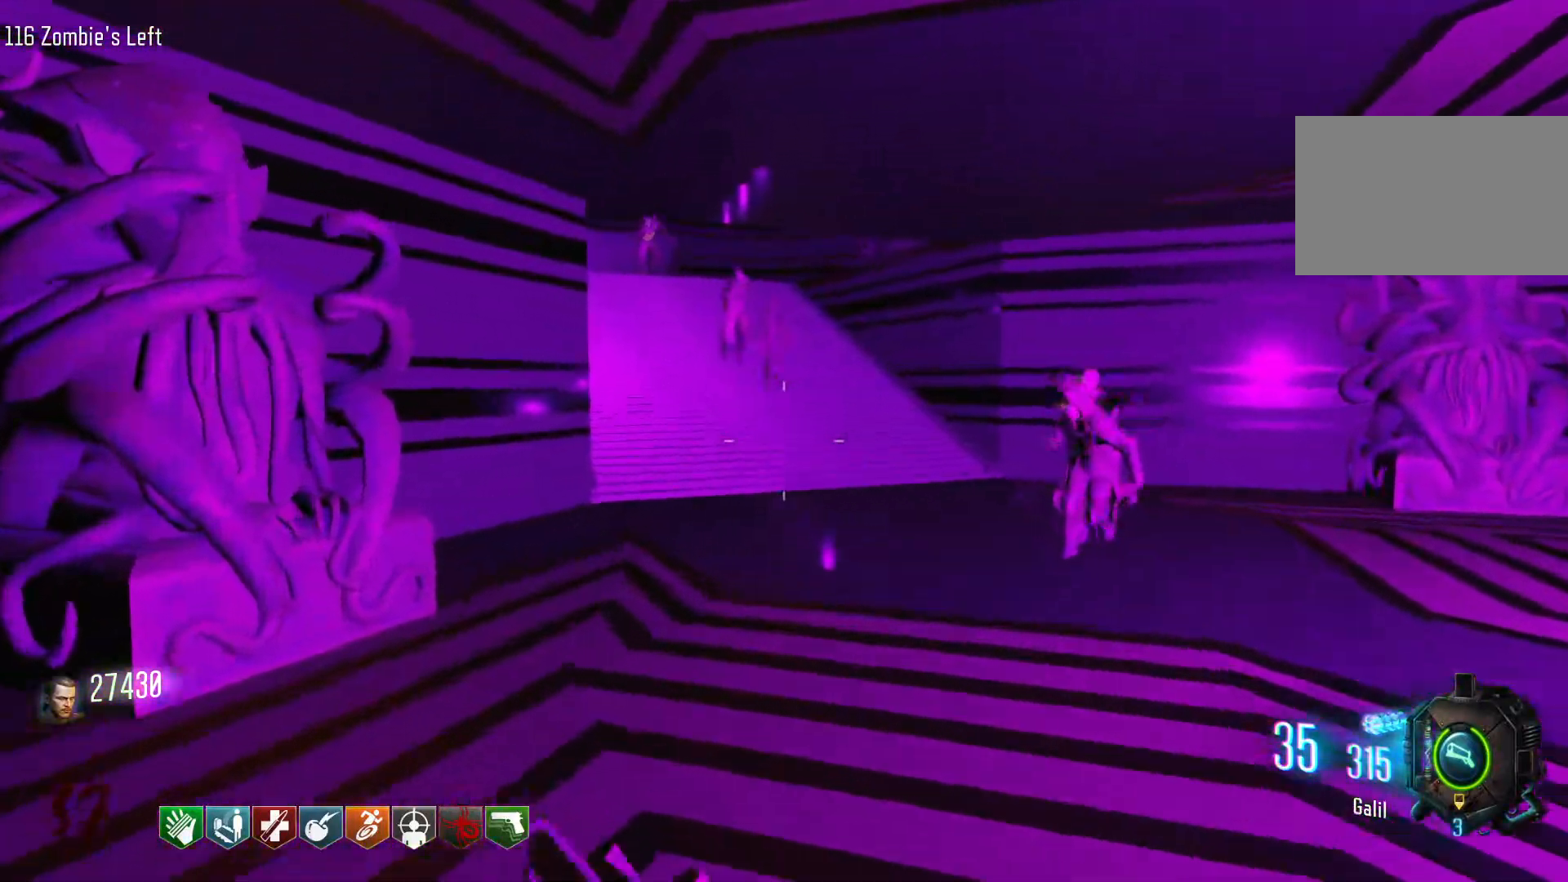
{"keys": ["w"], "mouse": [], "events": [[200, "a", "down"], [483, "a", "up"]]}
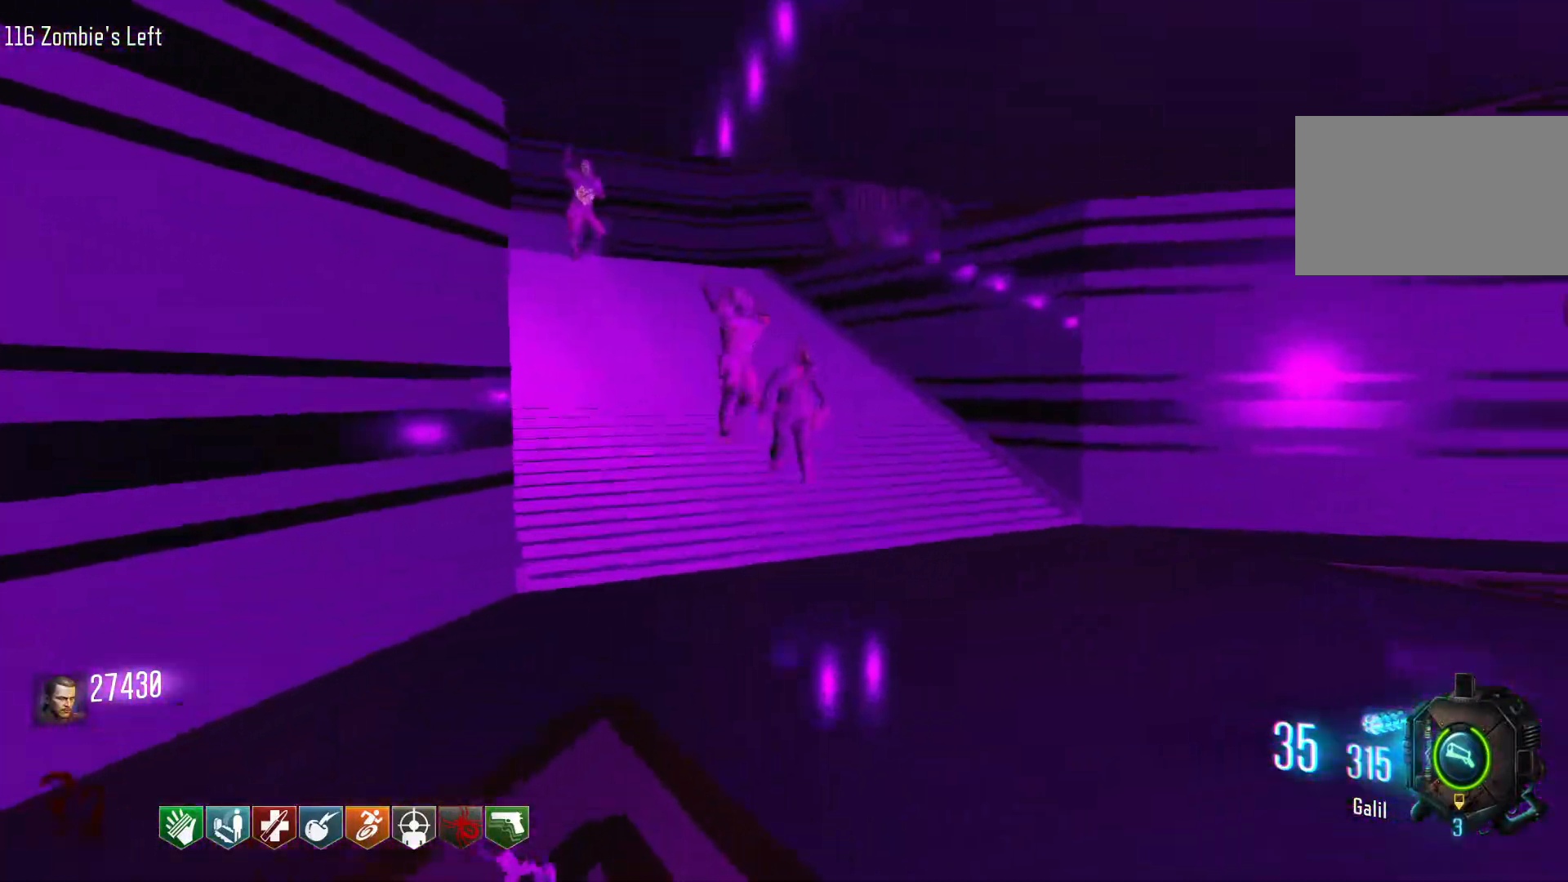
{"keys": ["w"], "mouse": [], "events": []}
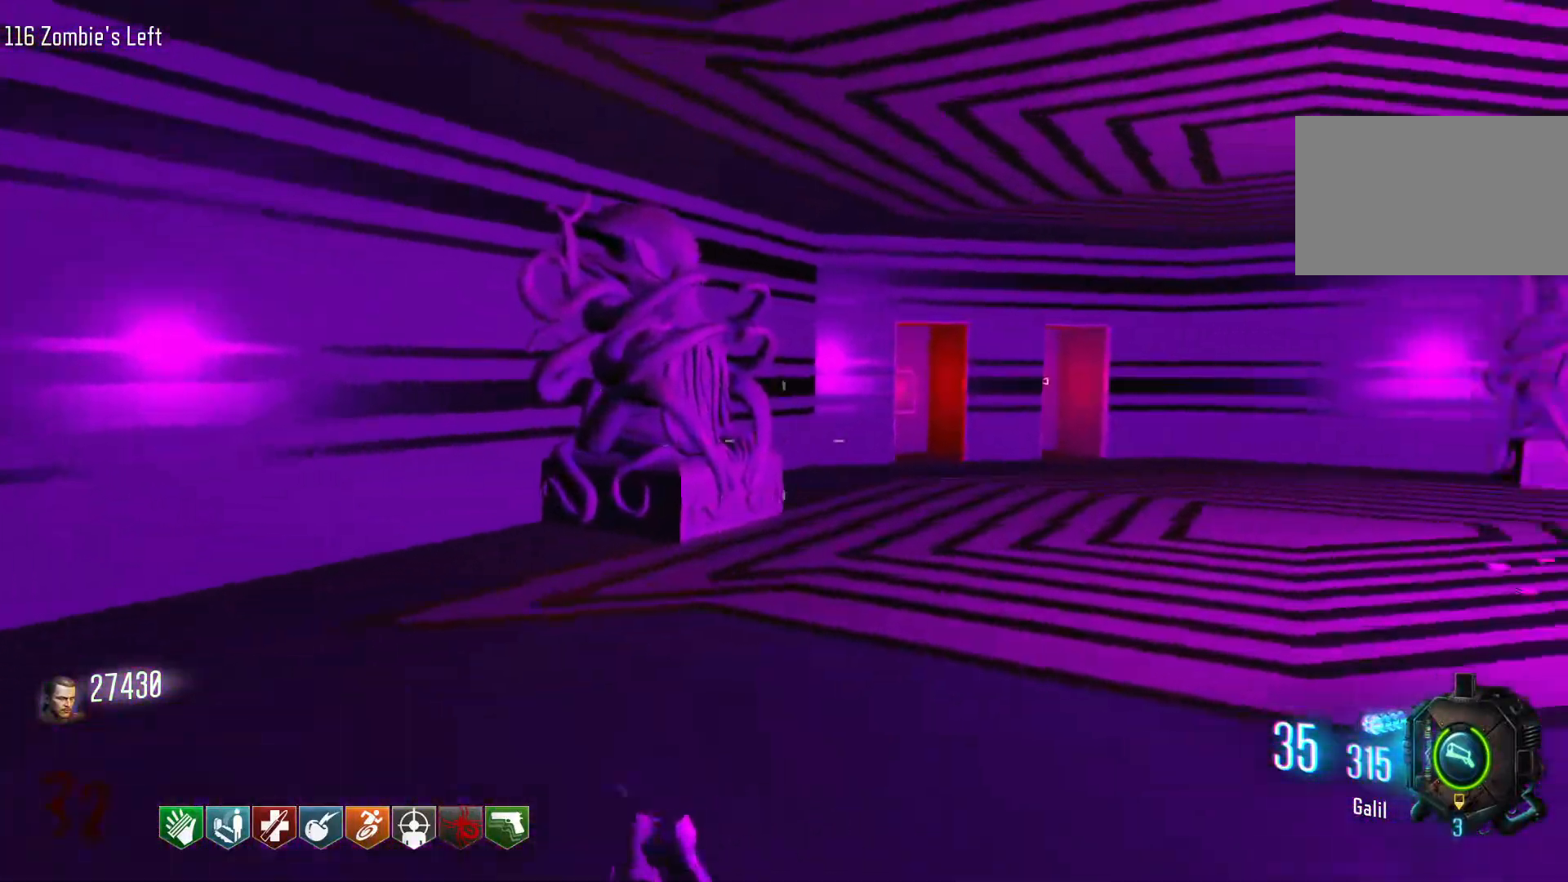
{"keys": ["a", "w"], "mouse": [], "events": [[50, "a", "down"], [150, "w", "up"], [283, "w", "down"]]}
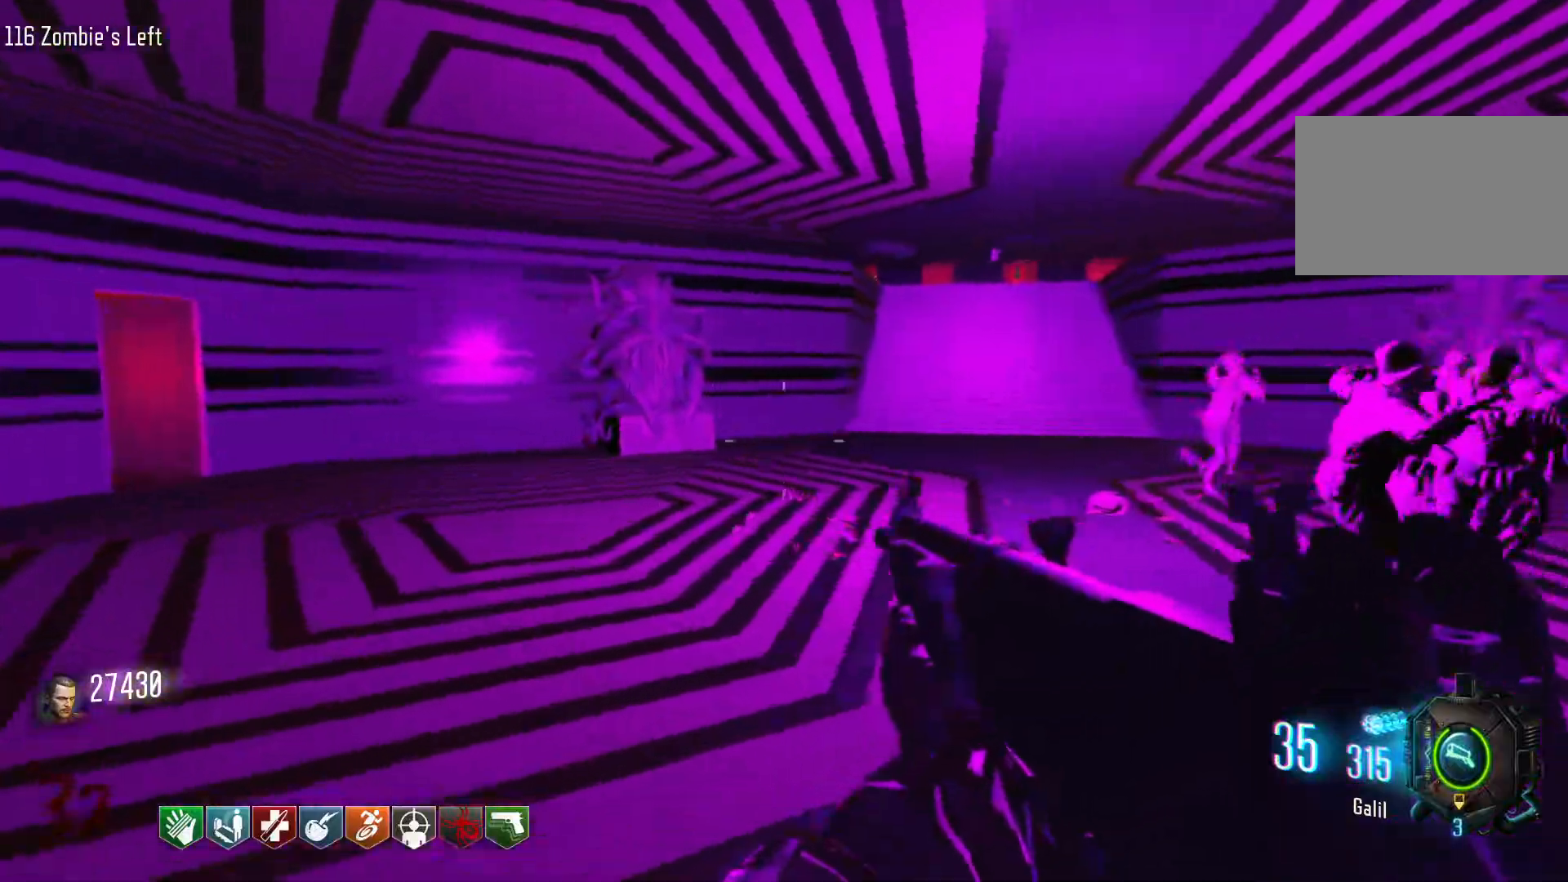
{"keys": ["w"], "mouse": [], "events": [[483, "a", "up"]]}
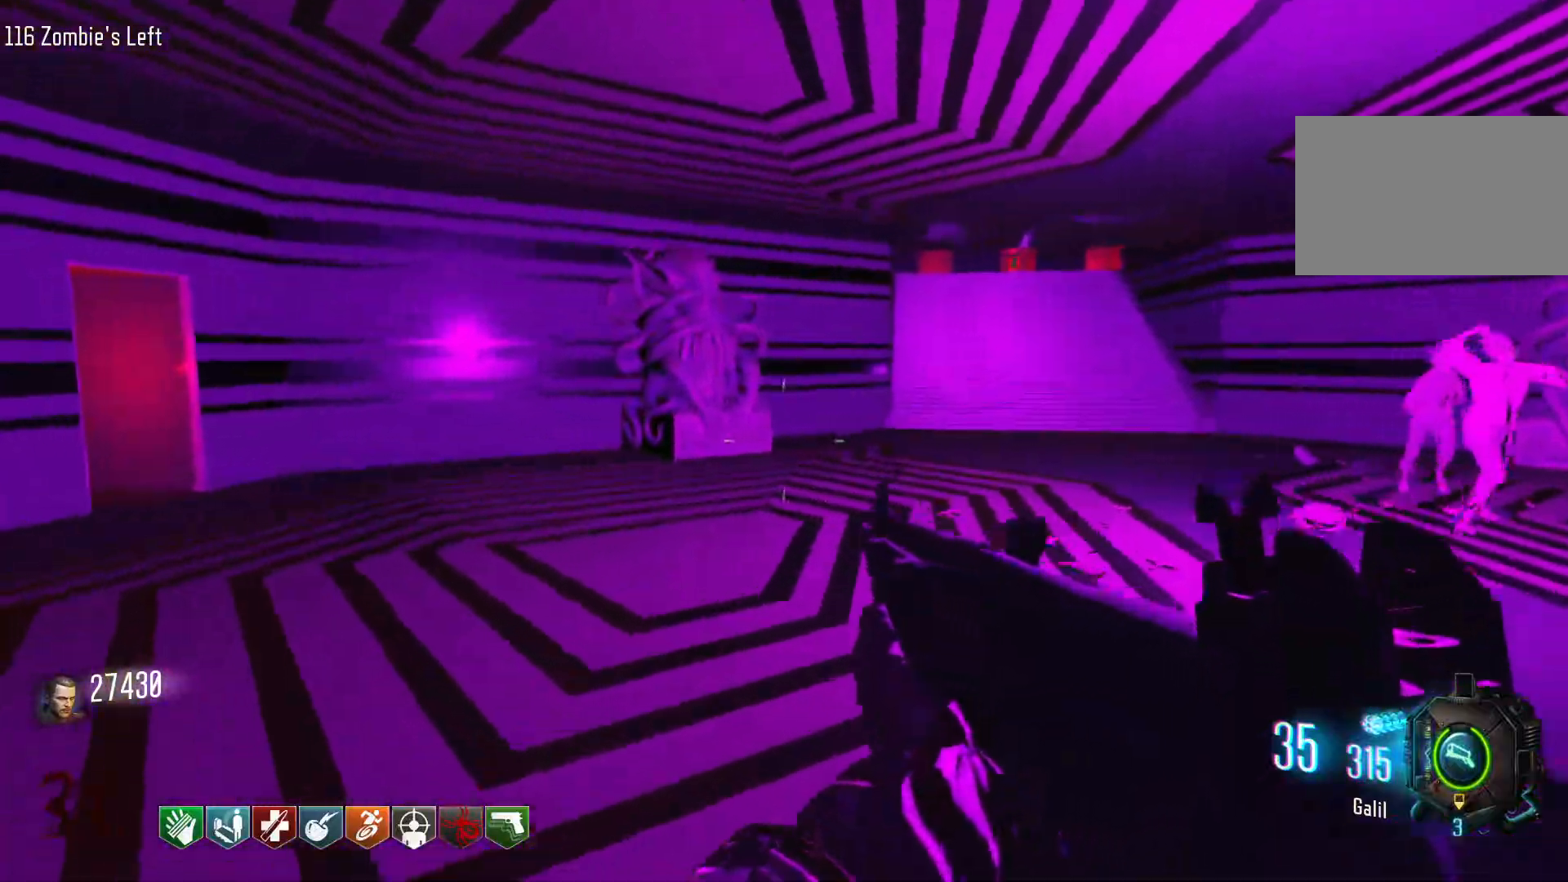
{"keys": ["shift", "w"], "mouse": [], "events": [[133, "shift", "down"], [316, "shift", "up"], [500, "shift", "down"]]}
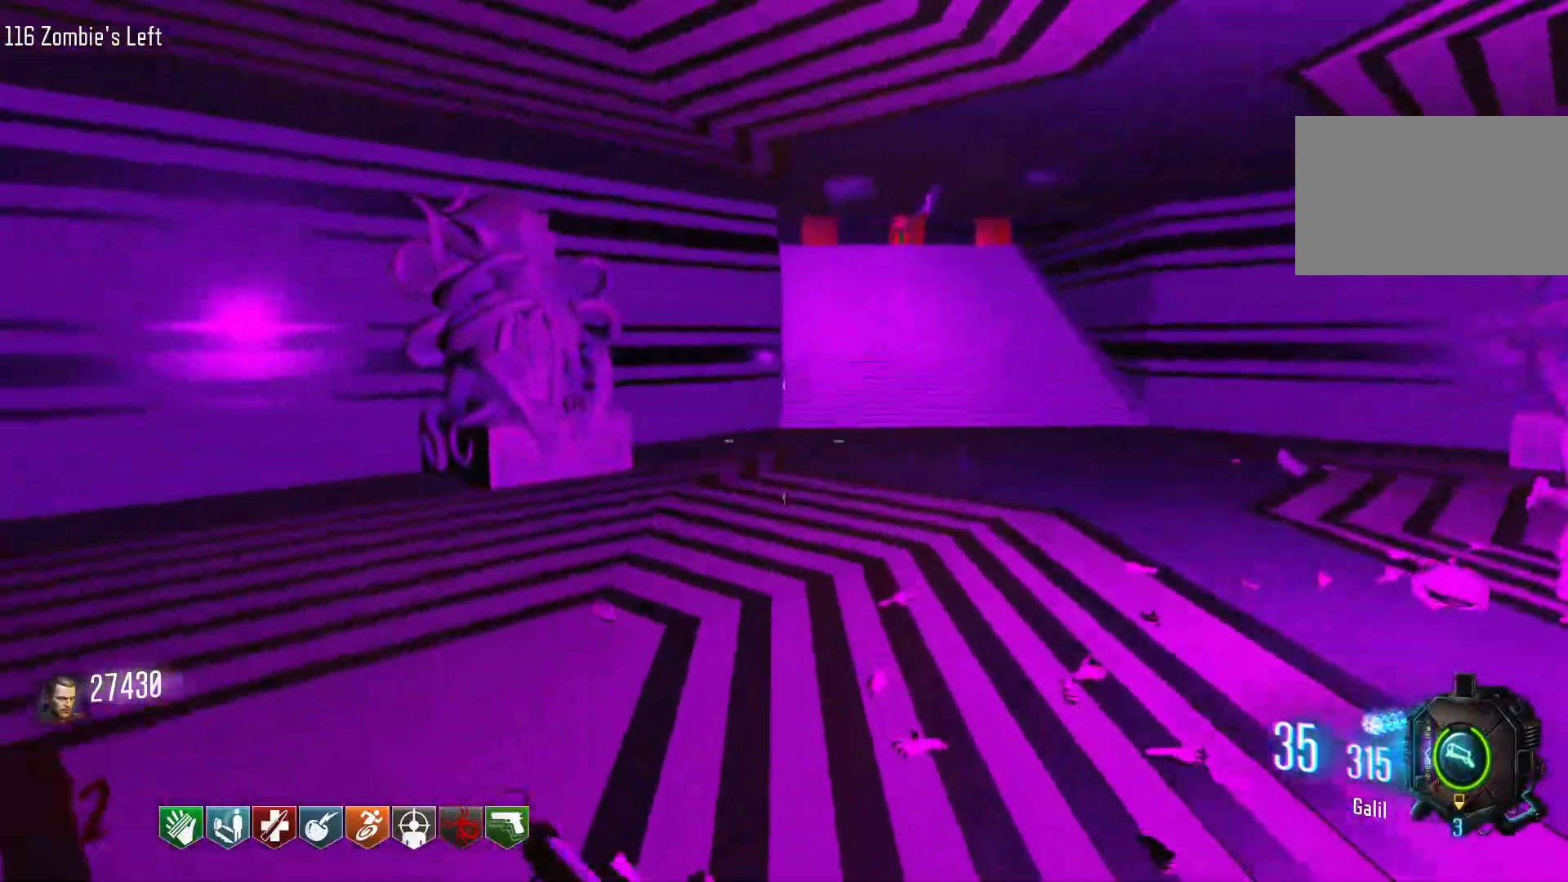
{"keys": ["d", "s"], "mouse": [], "events": [[283, "d", "down"], [333, "shift", "up"], [333, "w", "up"], [466, "s", "down"]]}
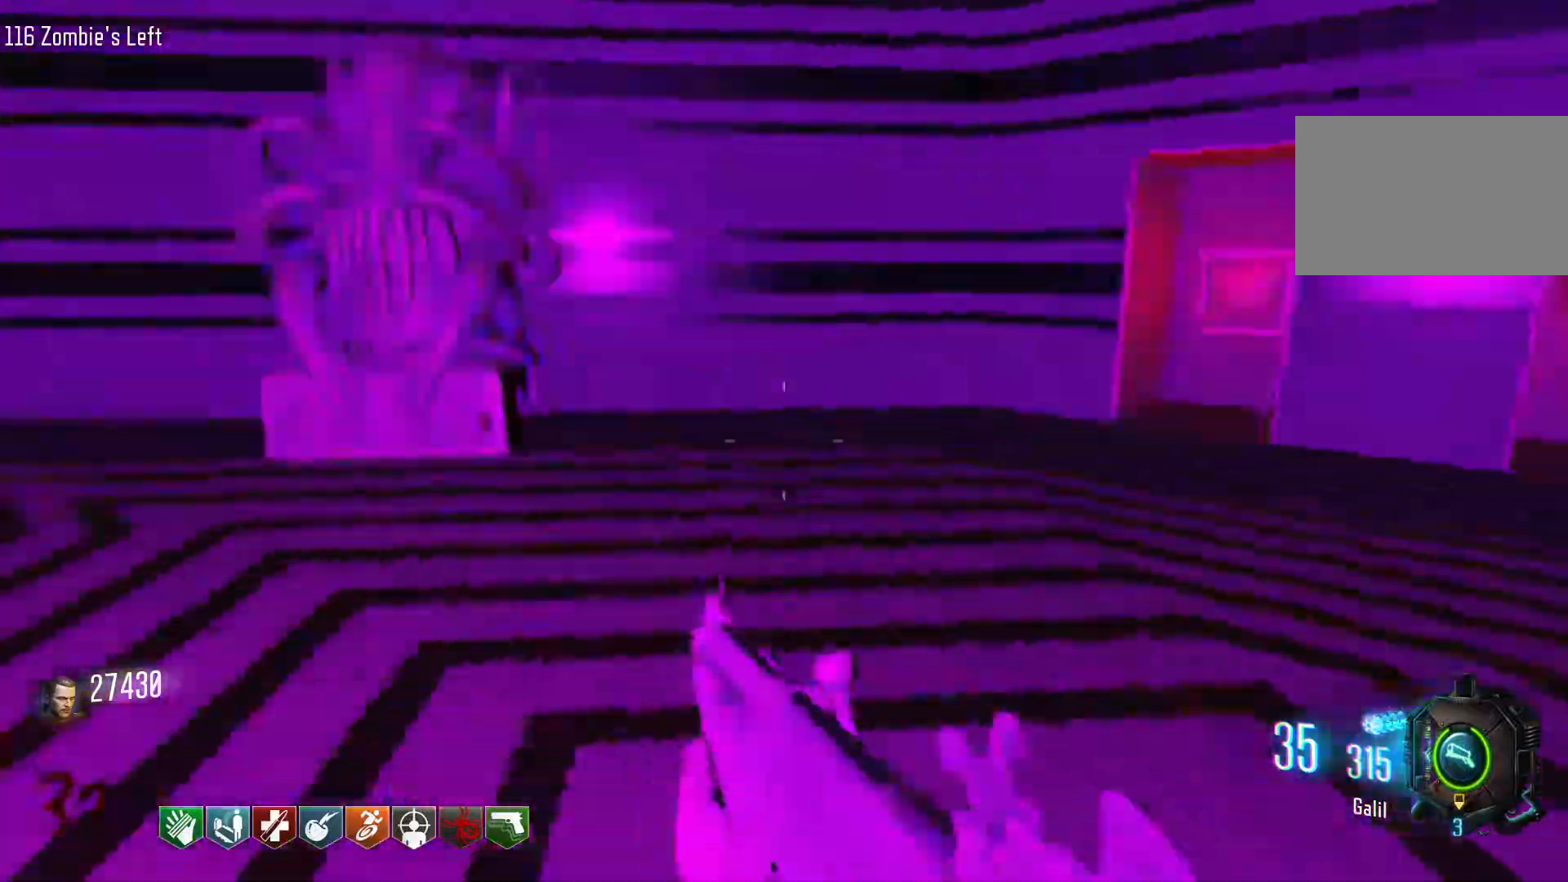
{"keys": ["s"], "mouse": ["left"], "events": [[66, "d", "up"], [250, "mouse_left", "down"], [300, "a", "down"], [350, "a", "up"]]}
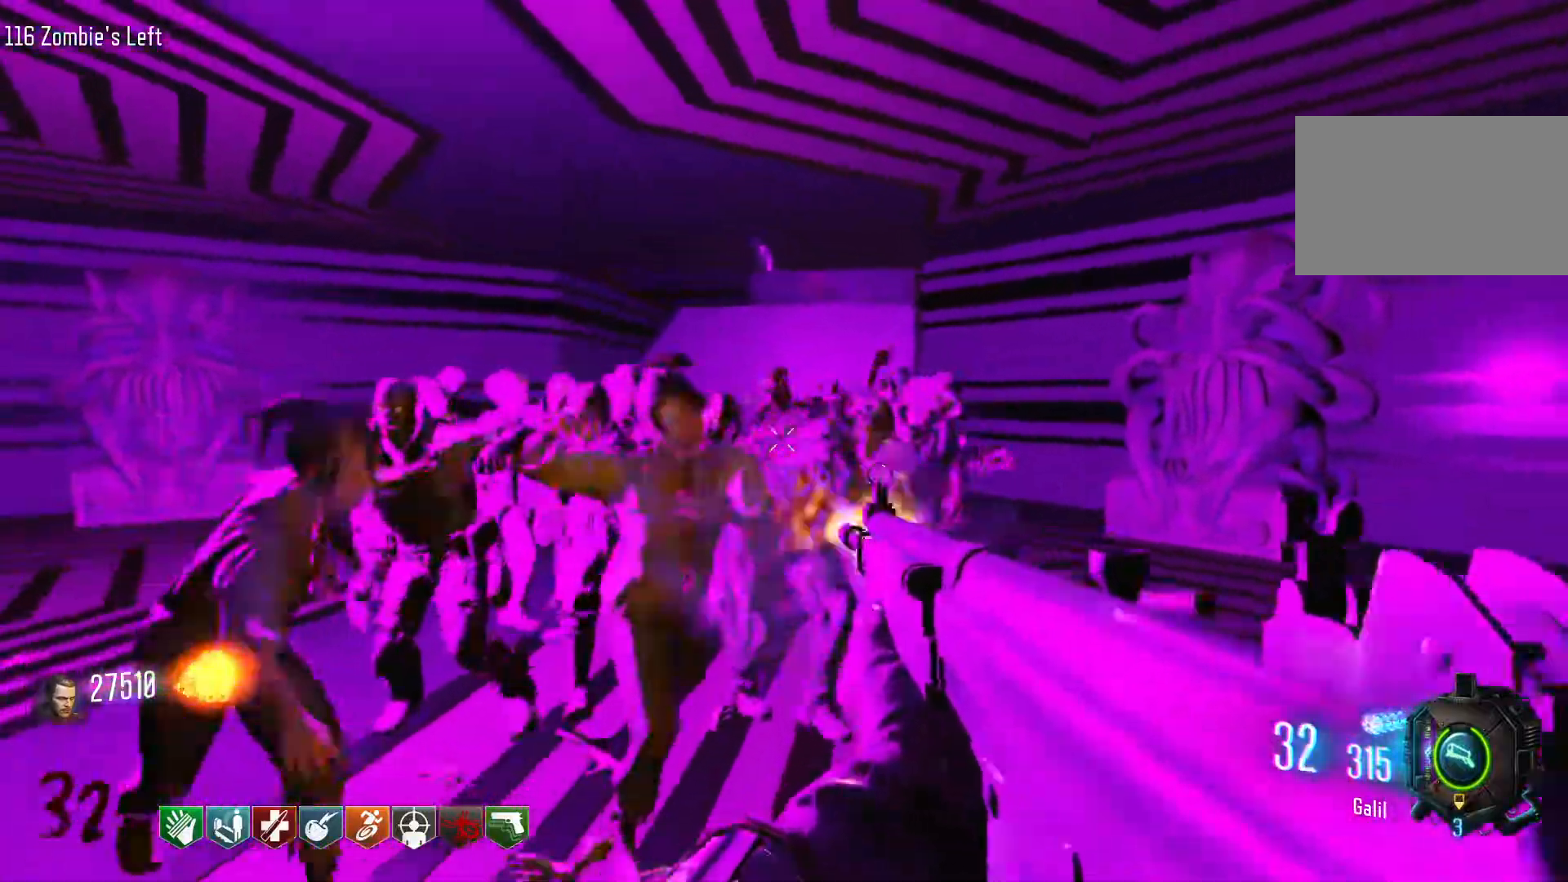
{"keys": ["a"], "mouse": ["left"], "events": [[416, "a", "down"], [450, "s", "up"]]}
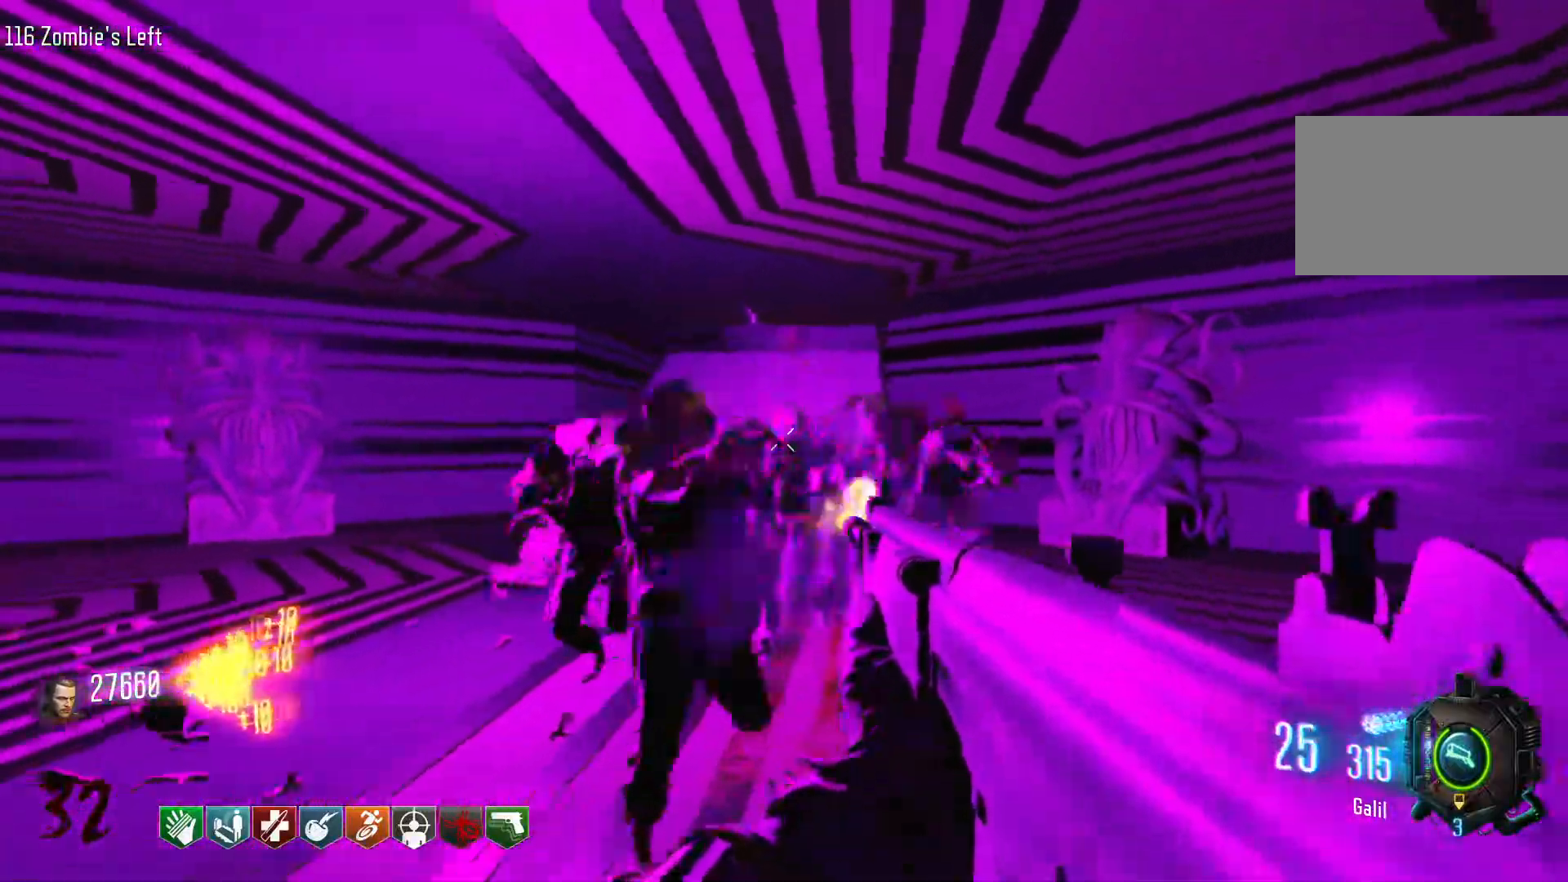
{"keys": ["a"], "mouse": ["left"], "events": []}
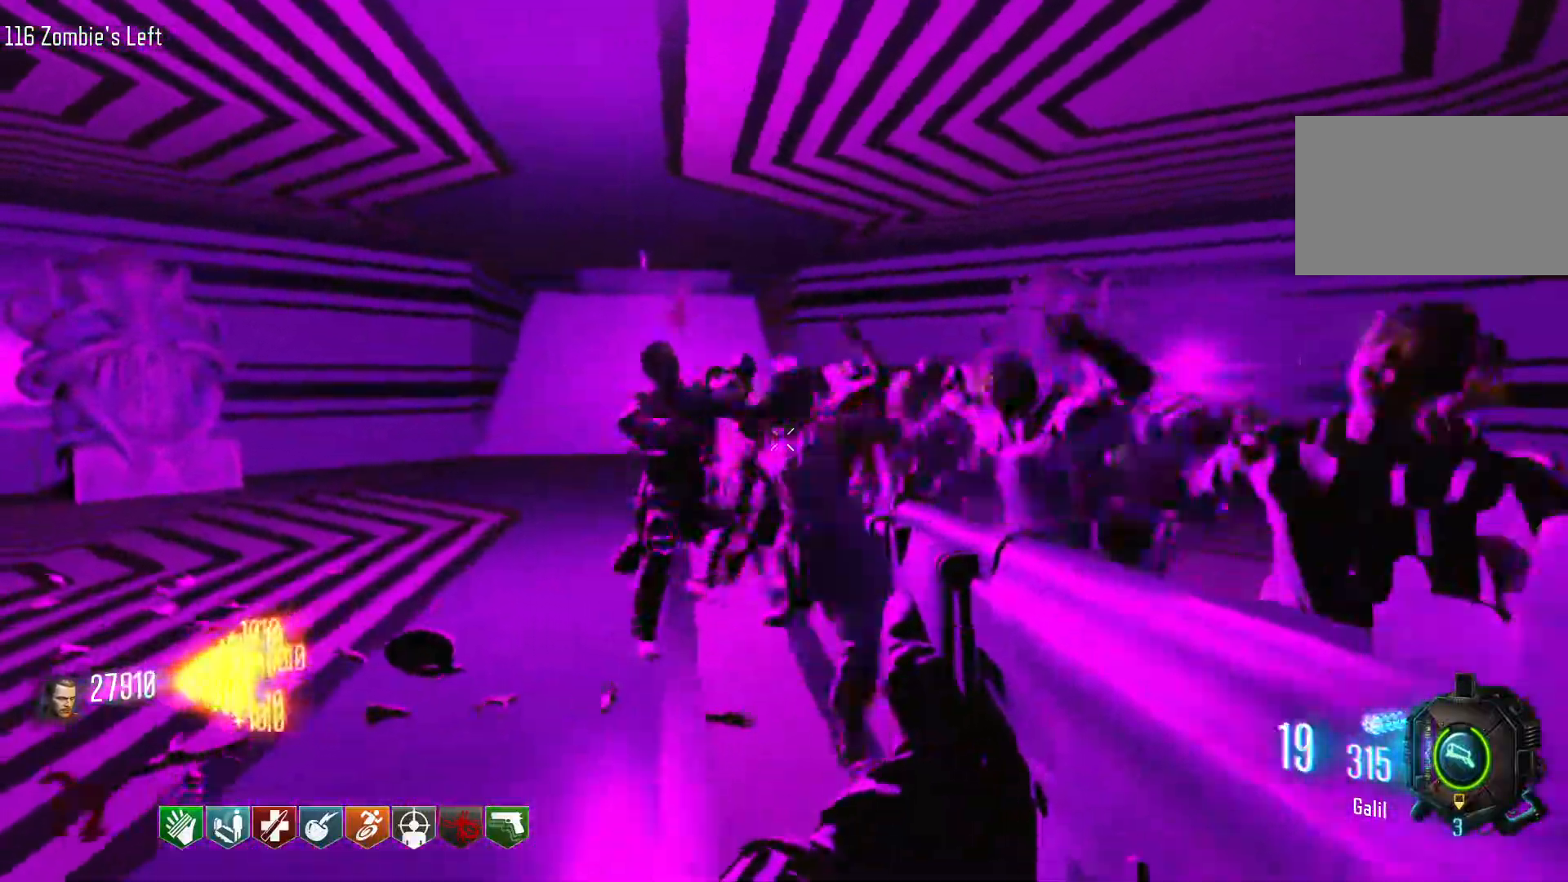
{"keys": ["a"], "mouse": ["left"], "events": [[16, "s", "down"], [350, "s", "up"]]}
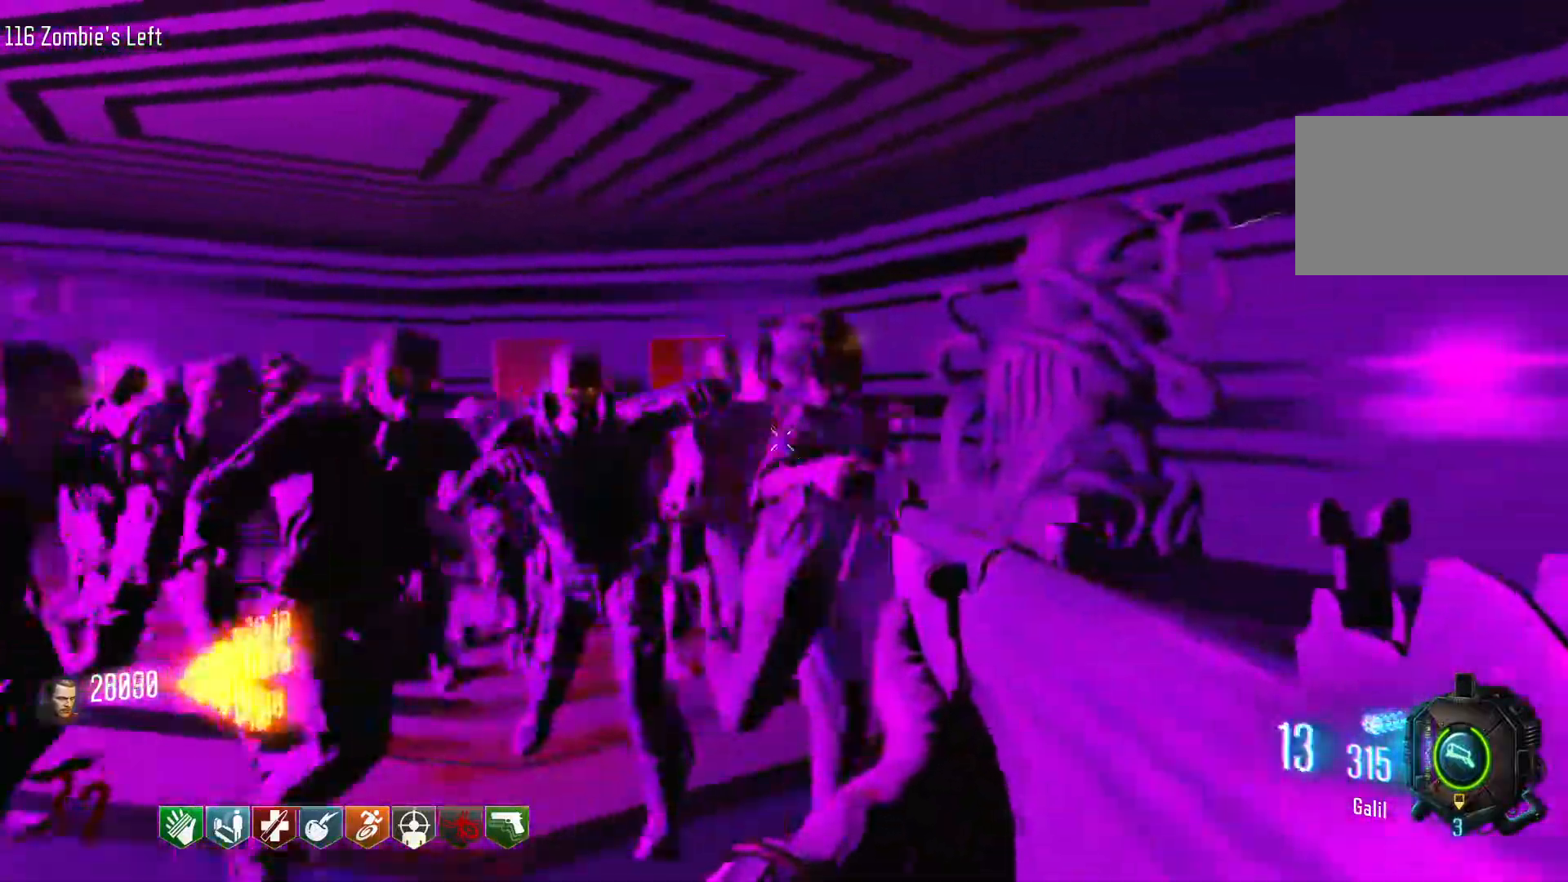
{"keys": ["a", "s"], "mouse": ["left"], "events": [[33, "s", "down"]]}
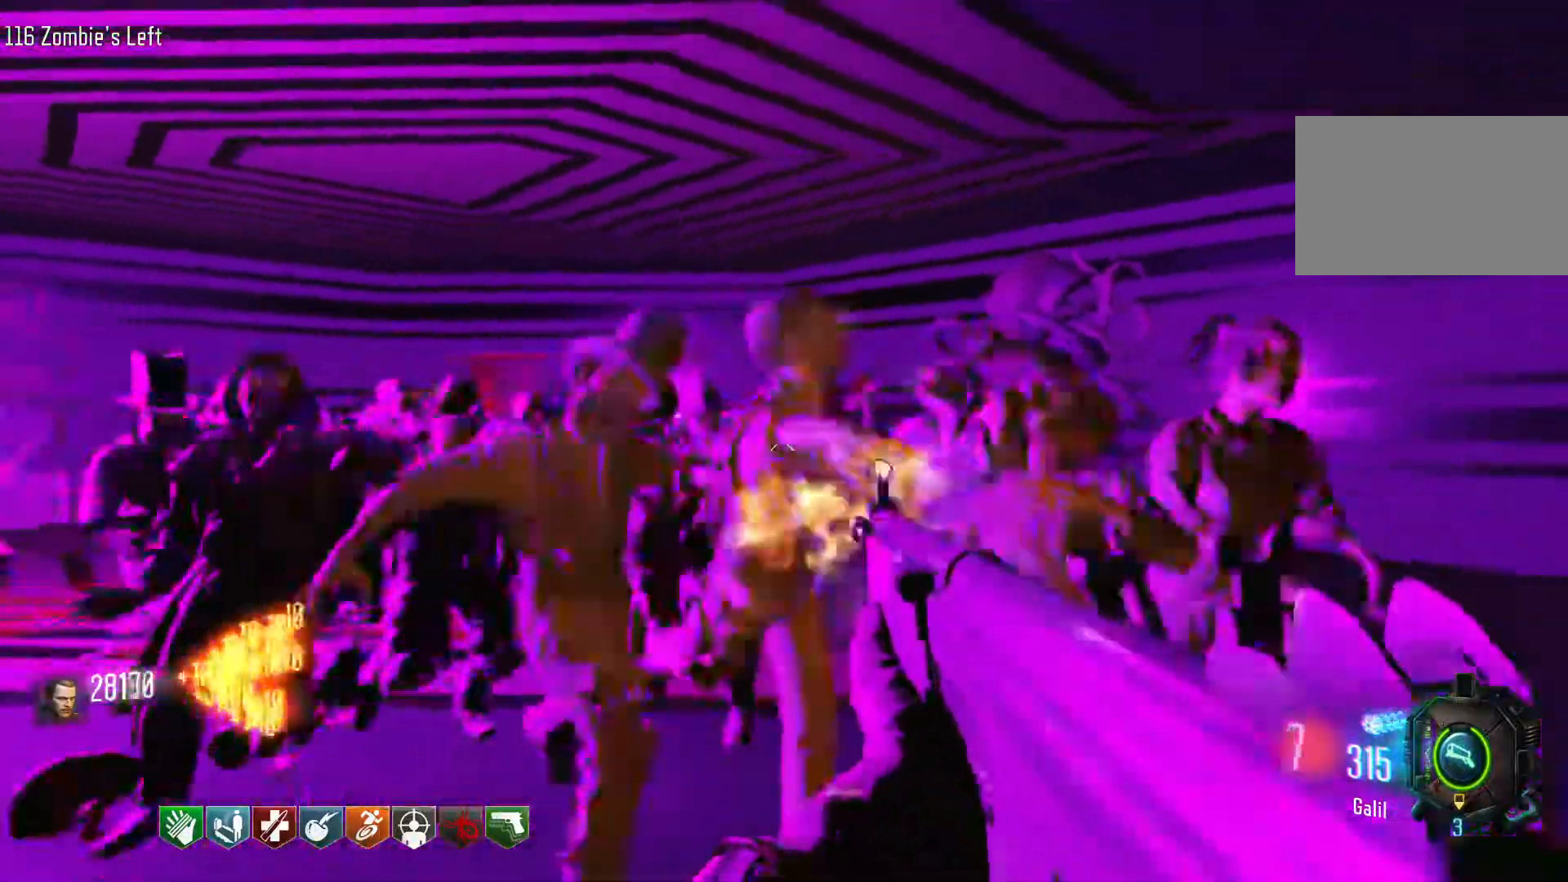
{"keys": ["a", "r", "s"], "mouse": ["left"], "events": [[466, "r", "down"]]}
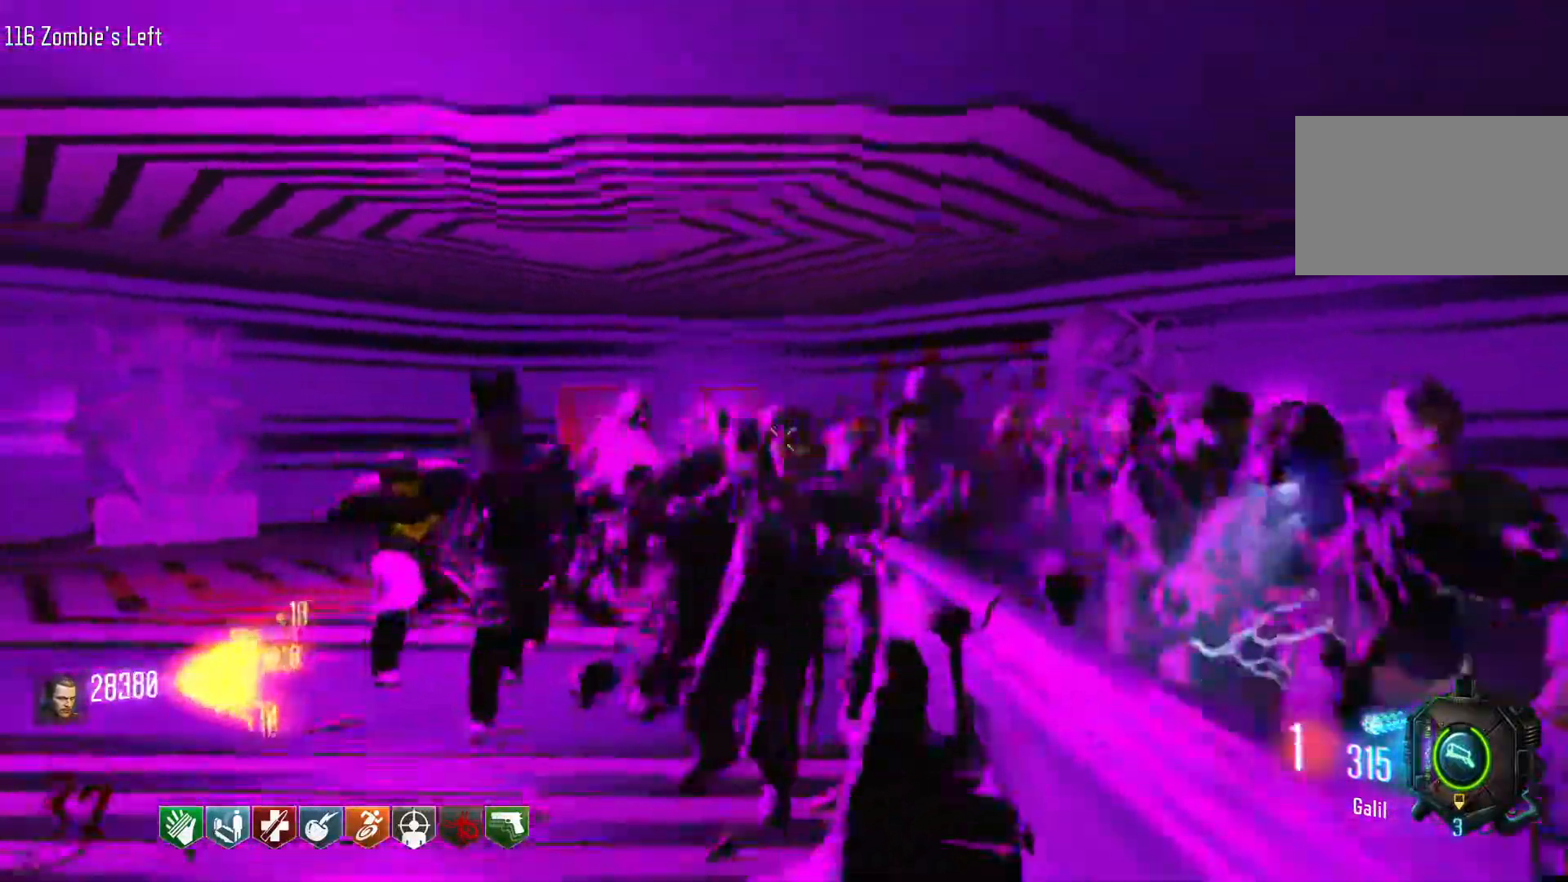
{"keys": ["w"], "mouse": [], "events": [[66, "s", "up"], [116, "mouse_left", "up"], [166, "r", "up"], [300, "w", "down"], [483, "a", "up"]]}
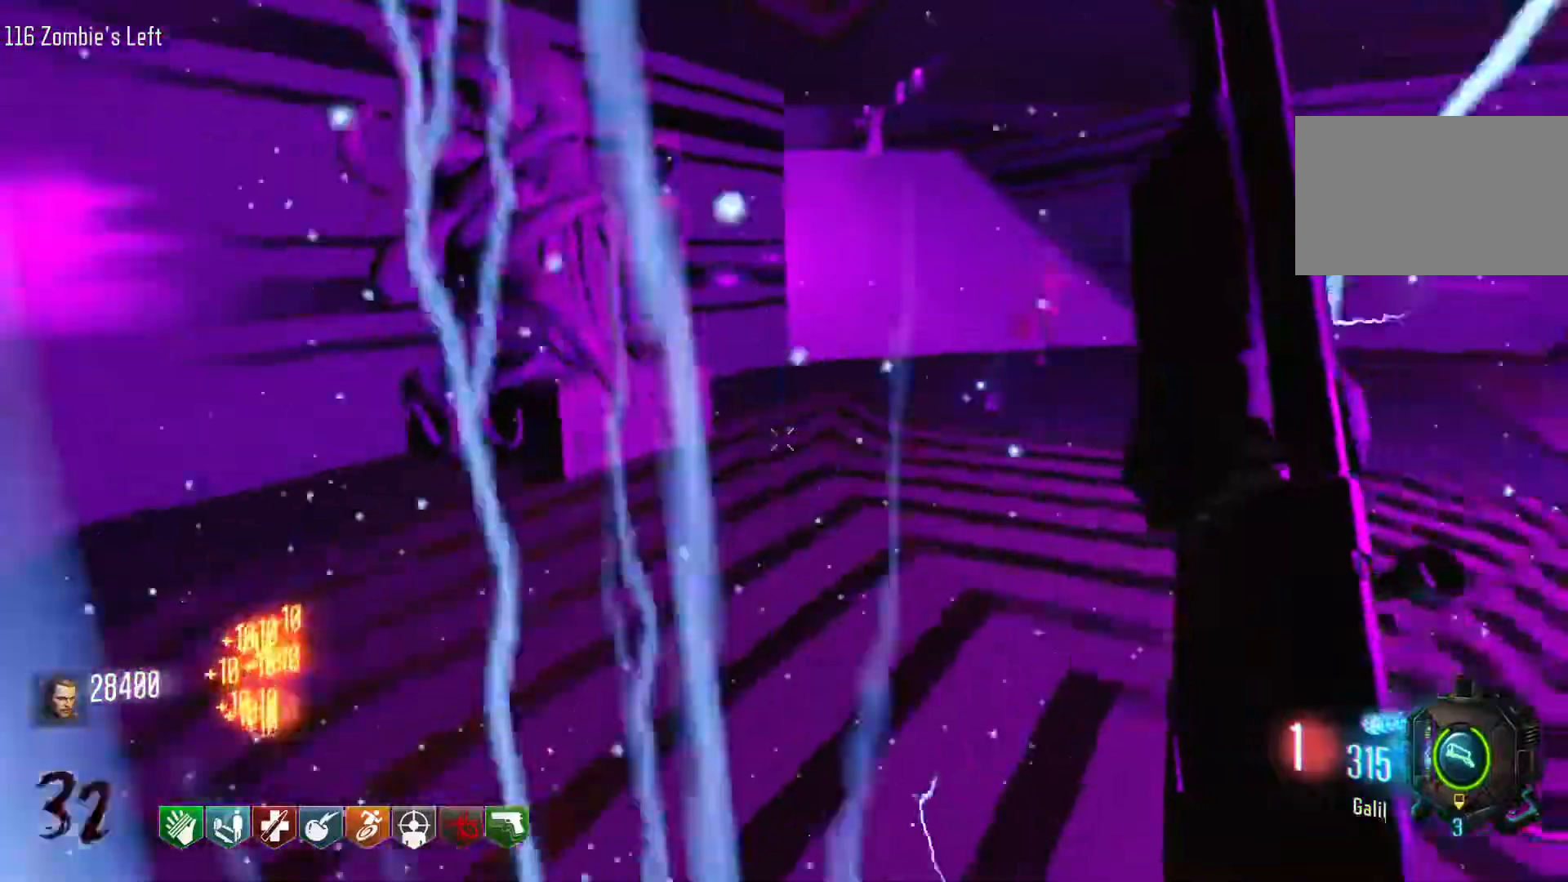
{"keys": ["a", "w"], "mouse": [], "events": [[133, "shift", "down"], [316, "shift", "up"], [450, "a", "down"]]}
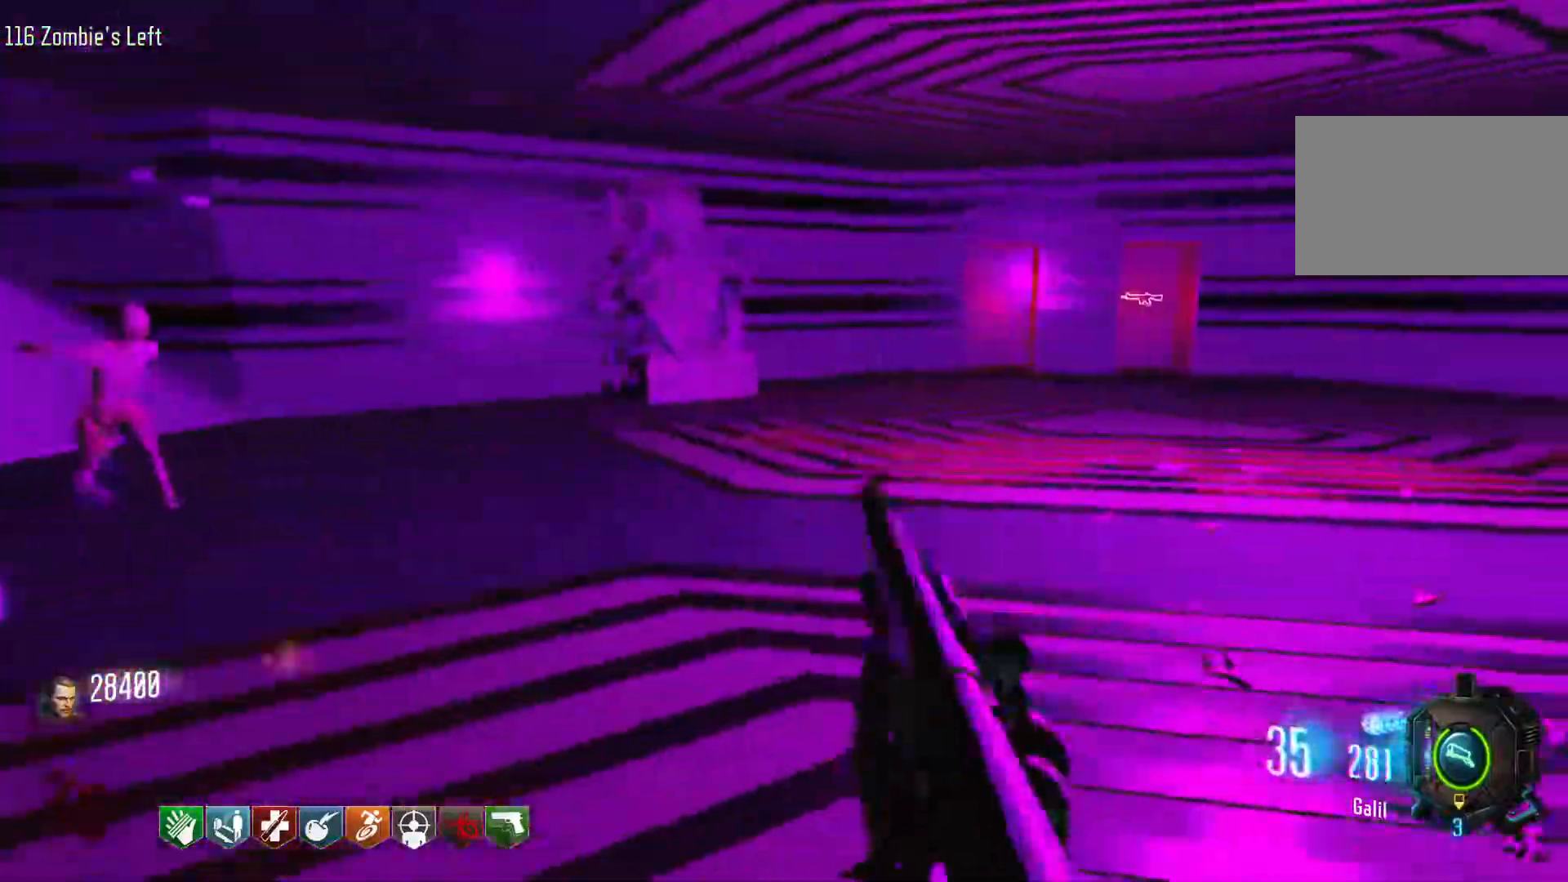
{"keys": ["w"], "mouse": [], "events": [[283, "a", "up"]]}
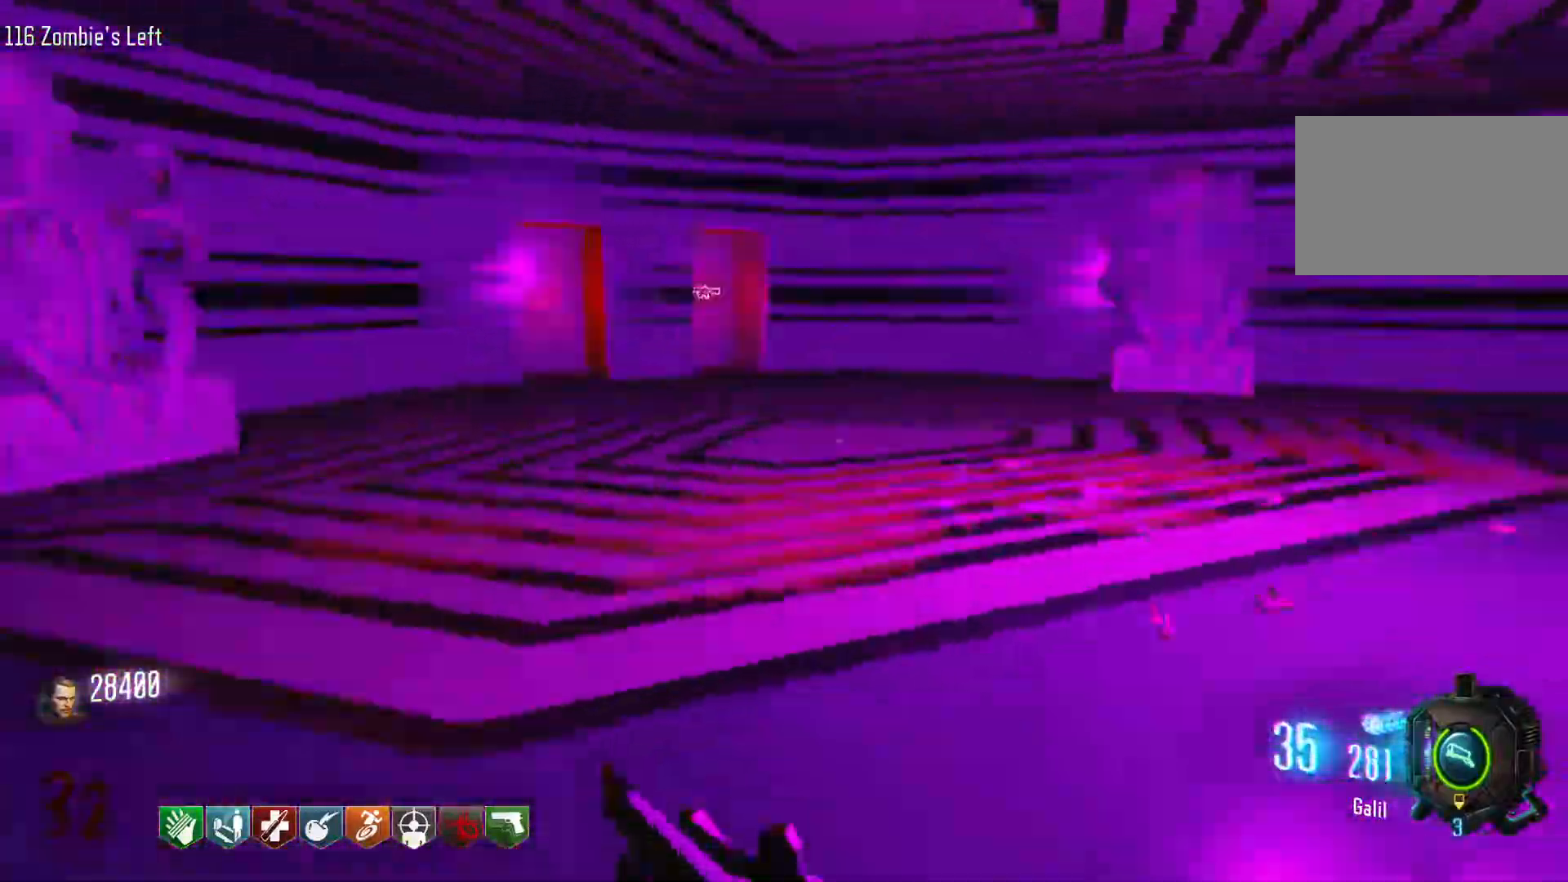
{"keys": ["a", "s"], "mouse": ["left"], "events": [[16, "a", "down"], [166, "w", "up"], [250, "mouse_left", "down"], [350, "s", "down"]]}
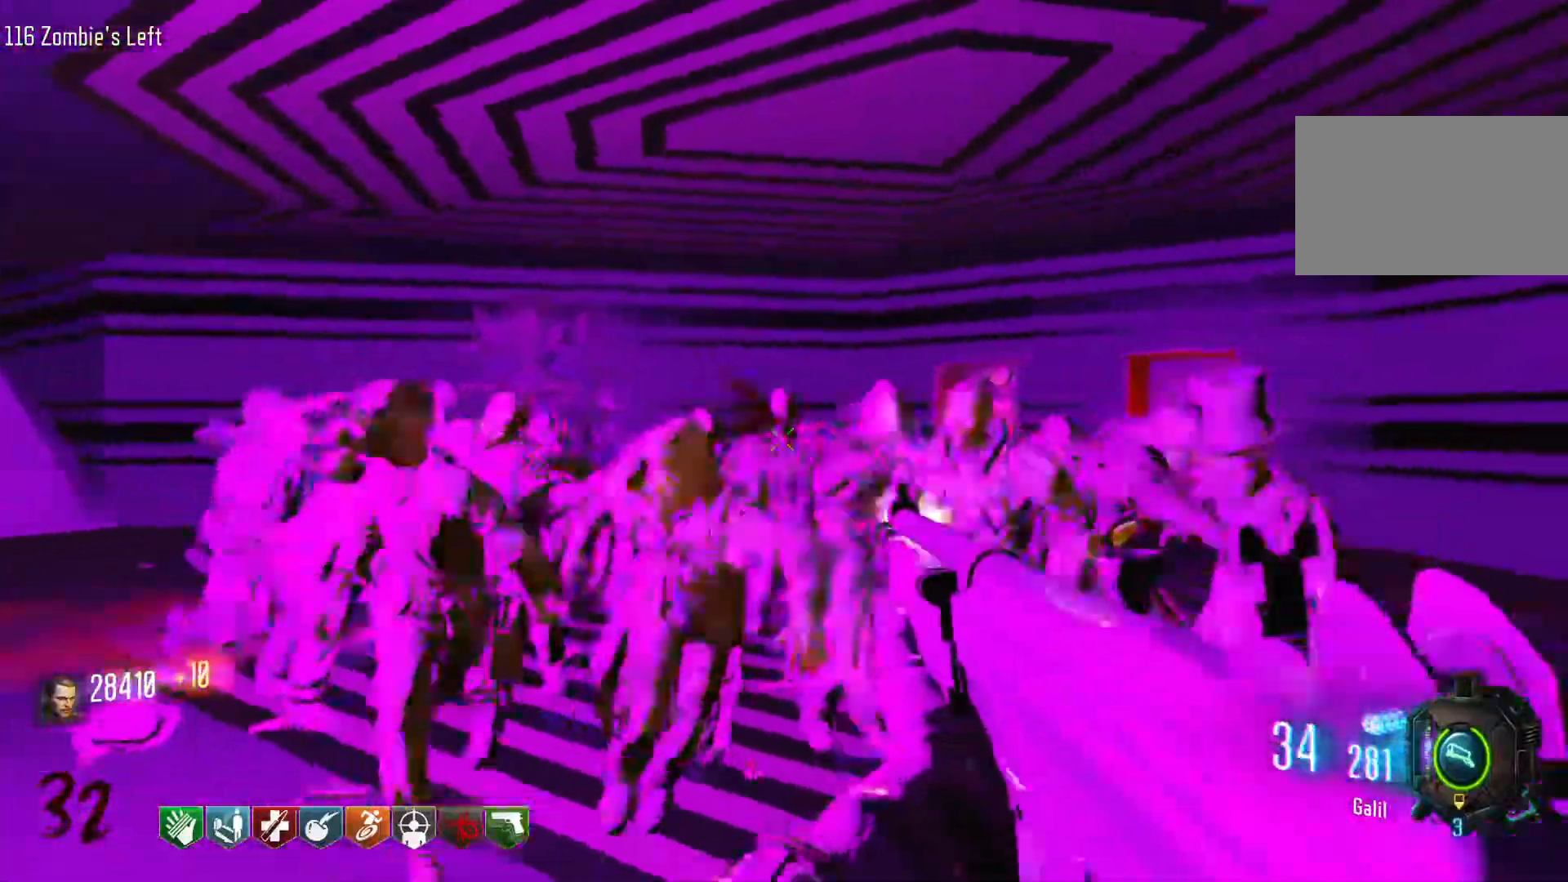
{"keys": ["a", "s"], "mouse": ["left"], "events": [[83, "a", "up"], [266, "a", "down"]]}
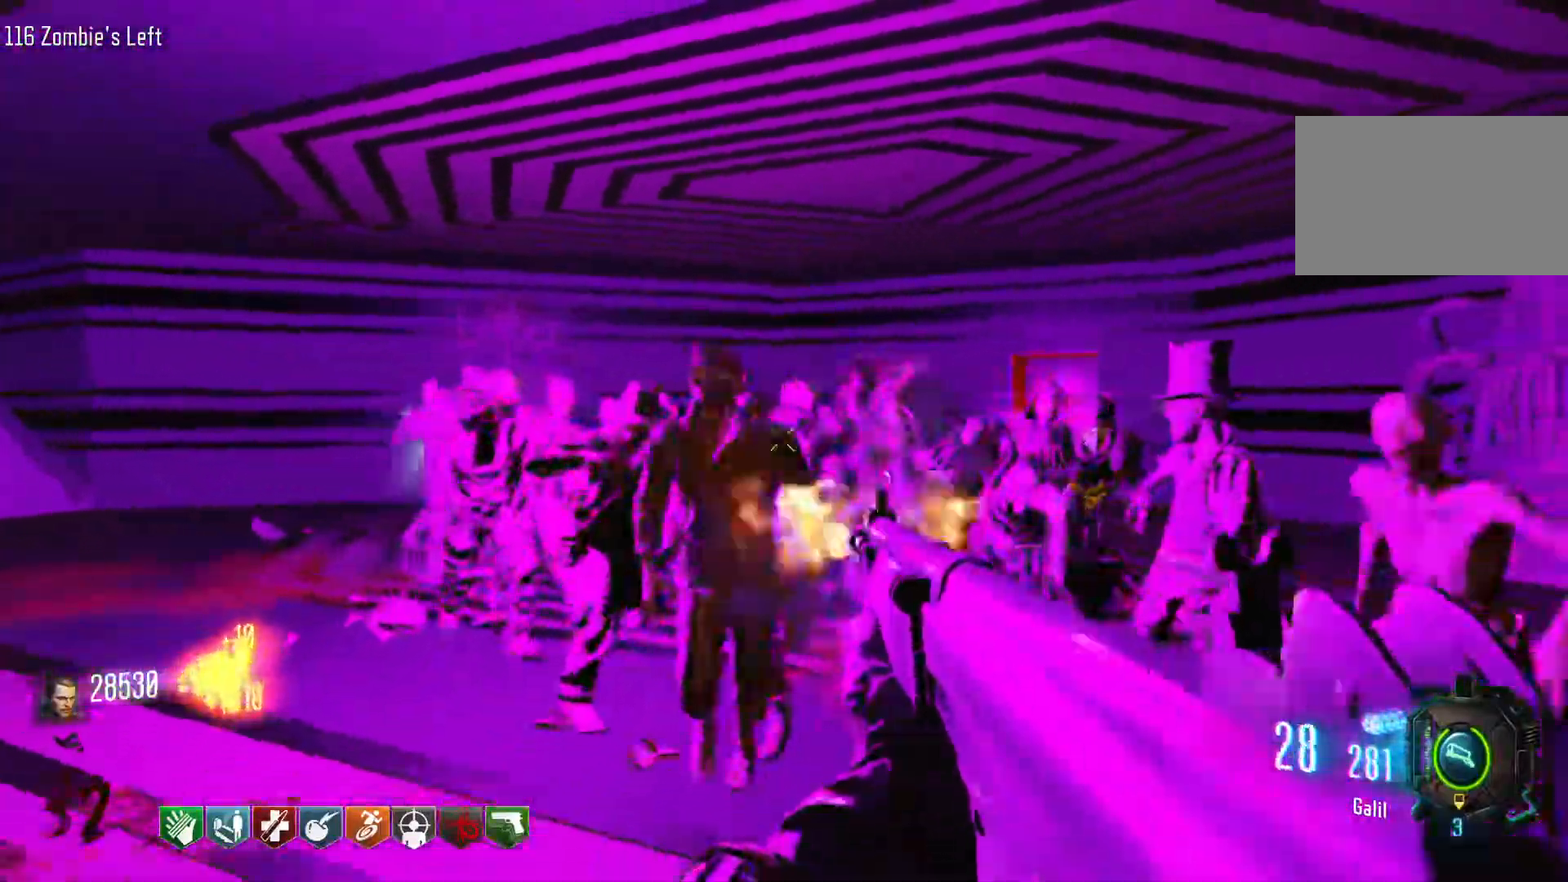
{"keys": ["a", "s"], "mouse": ["left"], "events": []}
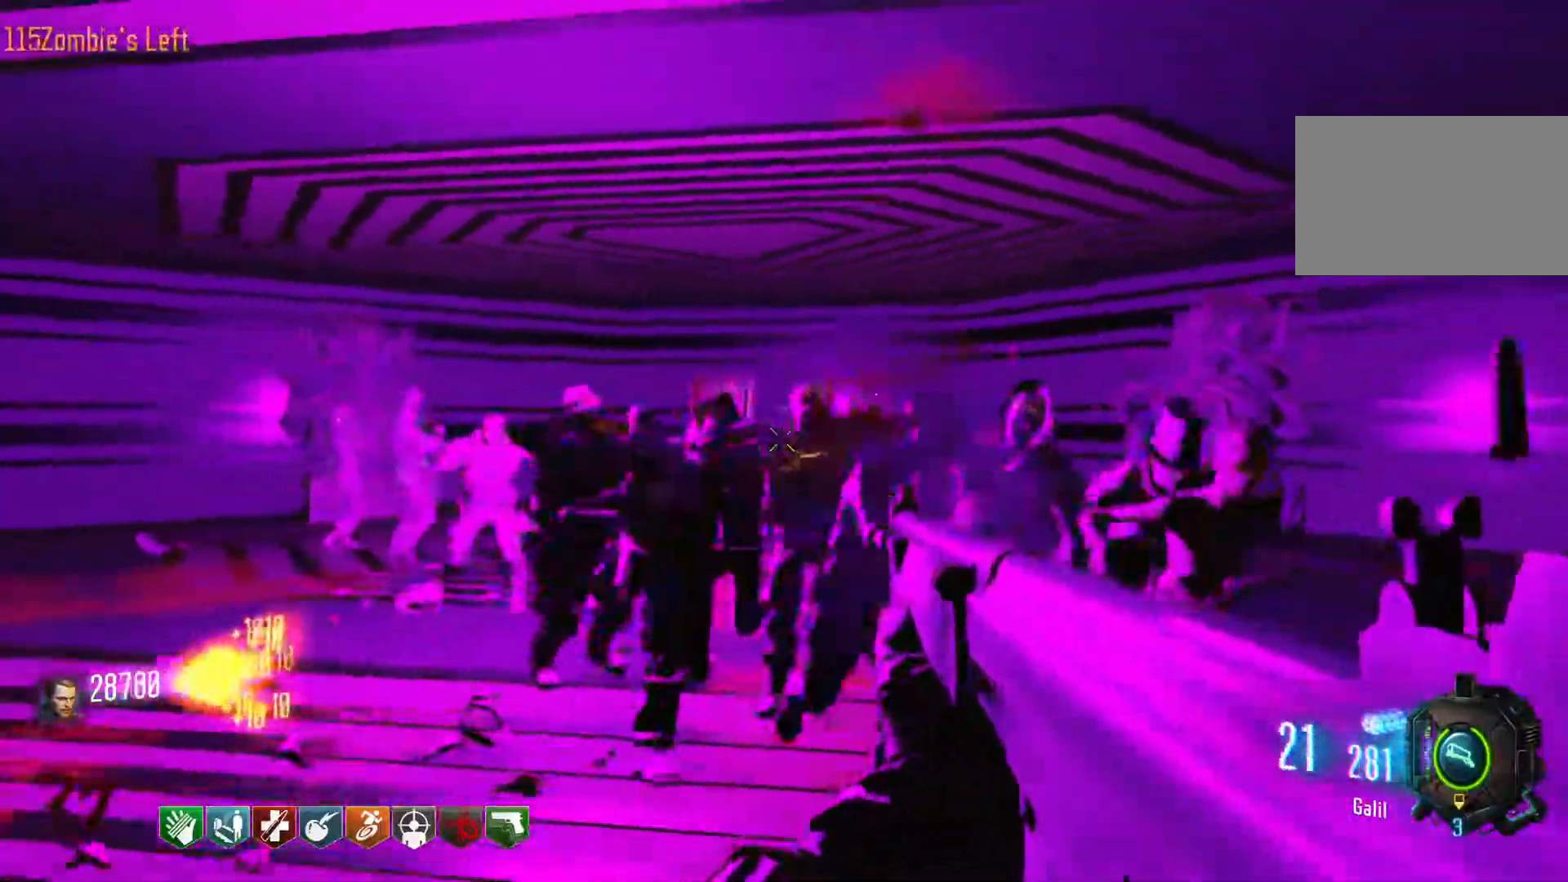
{"keys": ["s"], "mouse": ["left"], "events": [[16, "a", "up"], [166, "a", "down"], [250, "a", "up"]]}
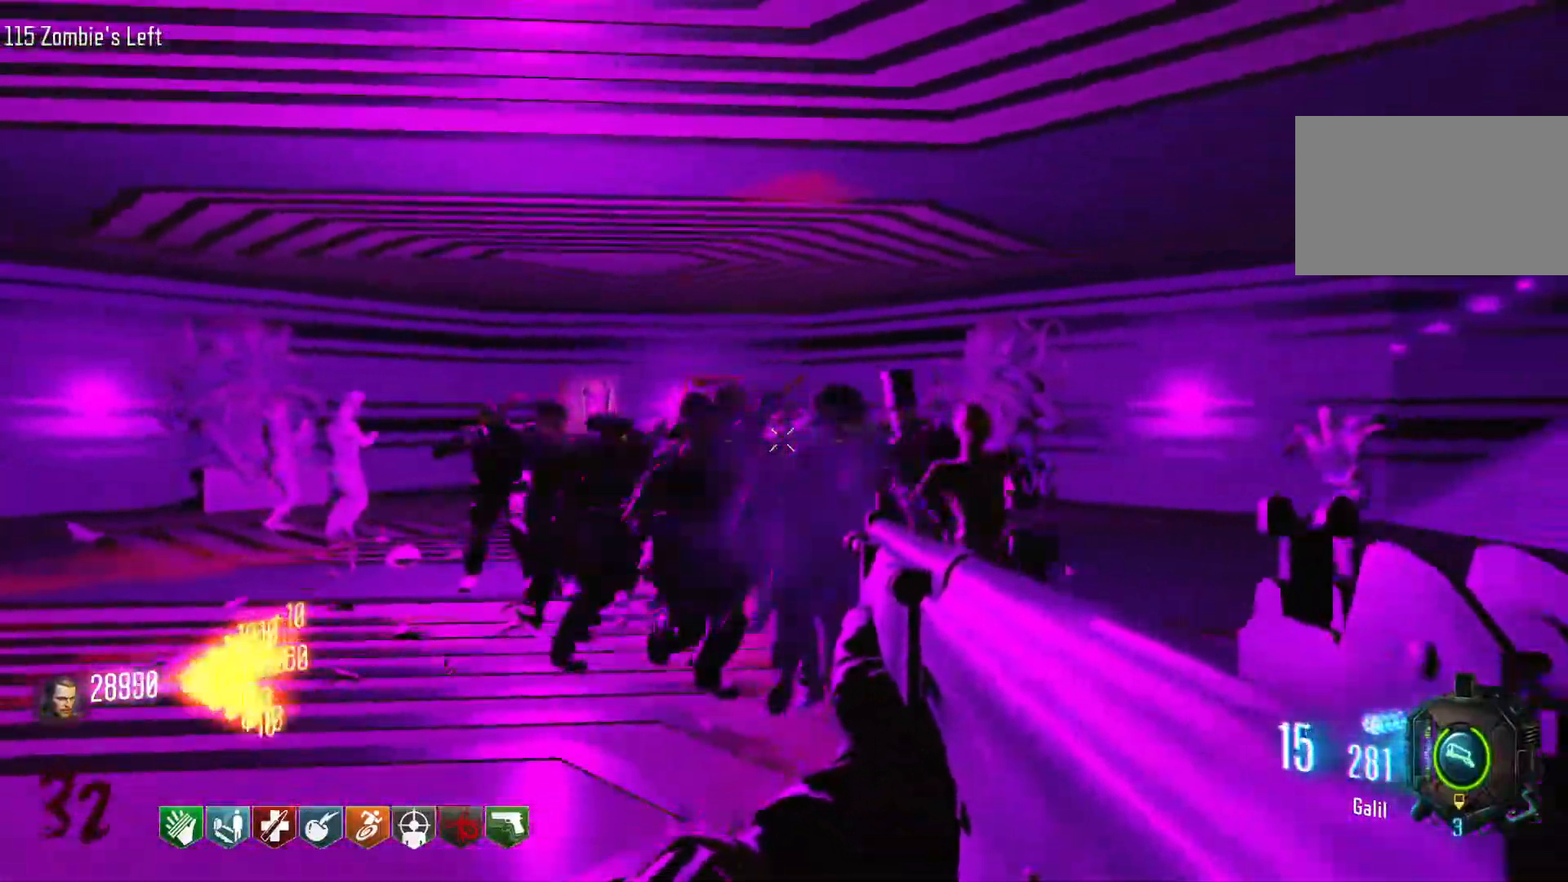
{"keys": ["a", "s"], "mouse": ["left"], "events": [[33, "a", "down"]]}
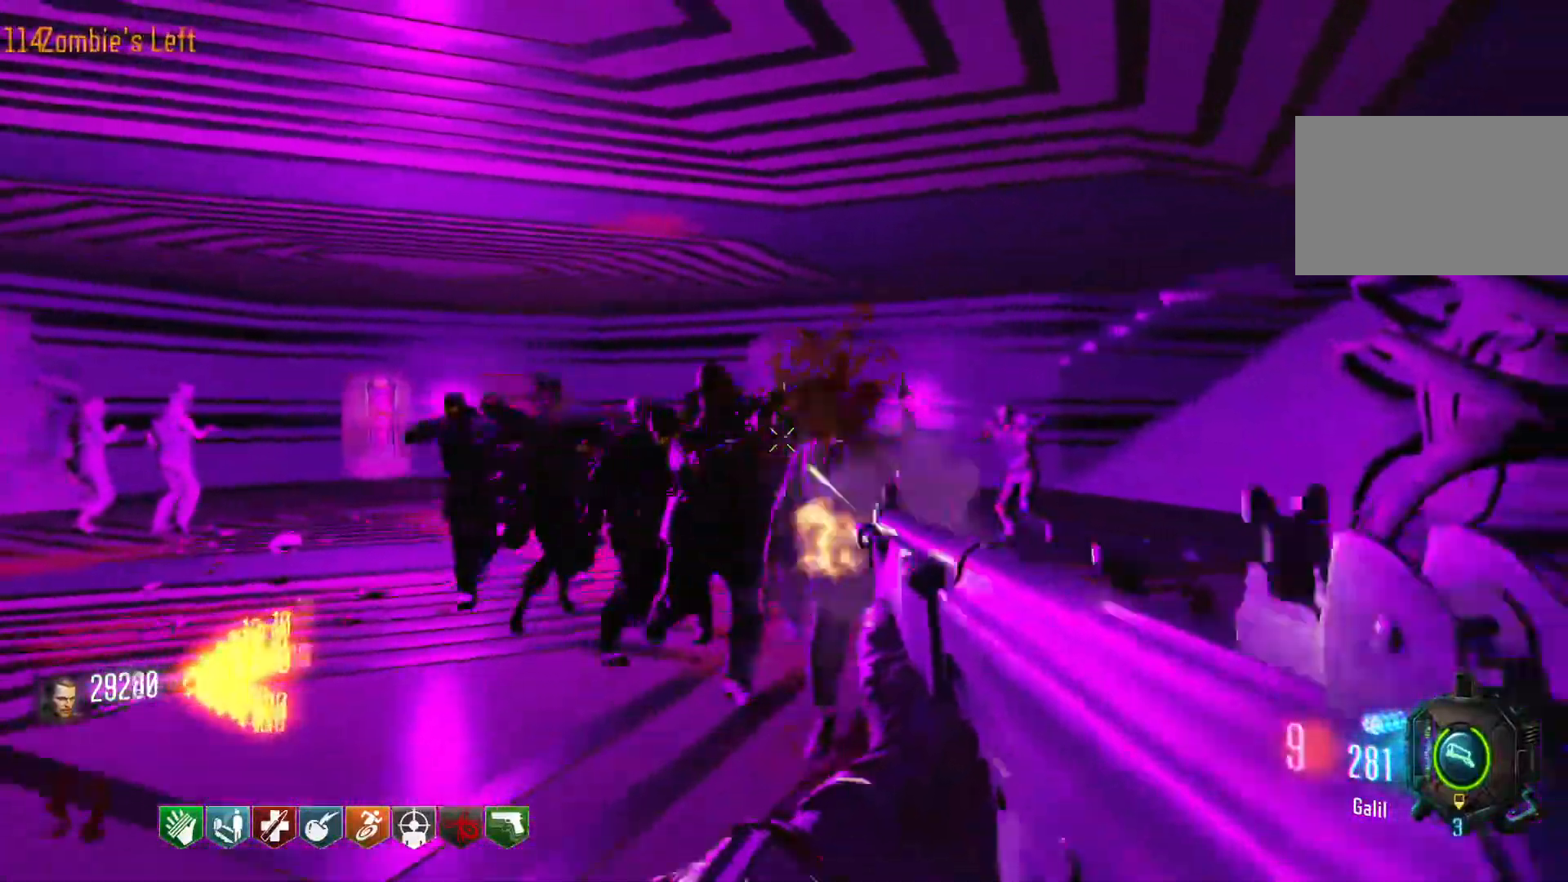
{"keys": ["a", "r"], "mouse": ["left"], "events": [[333, "s", "up"], [466, "r", "down"]]}
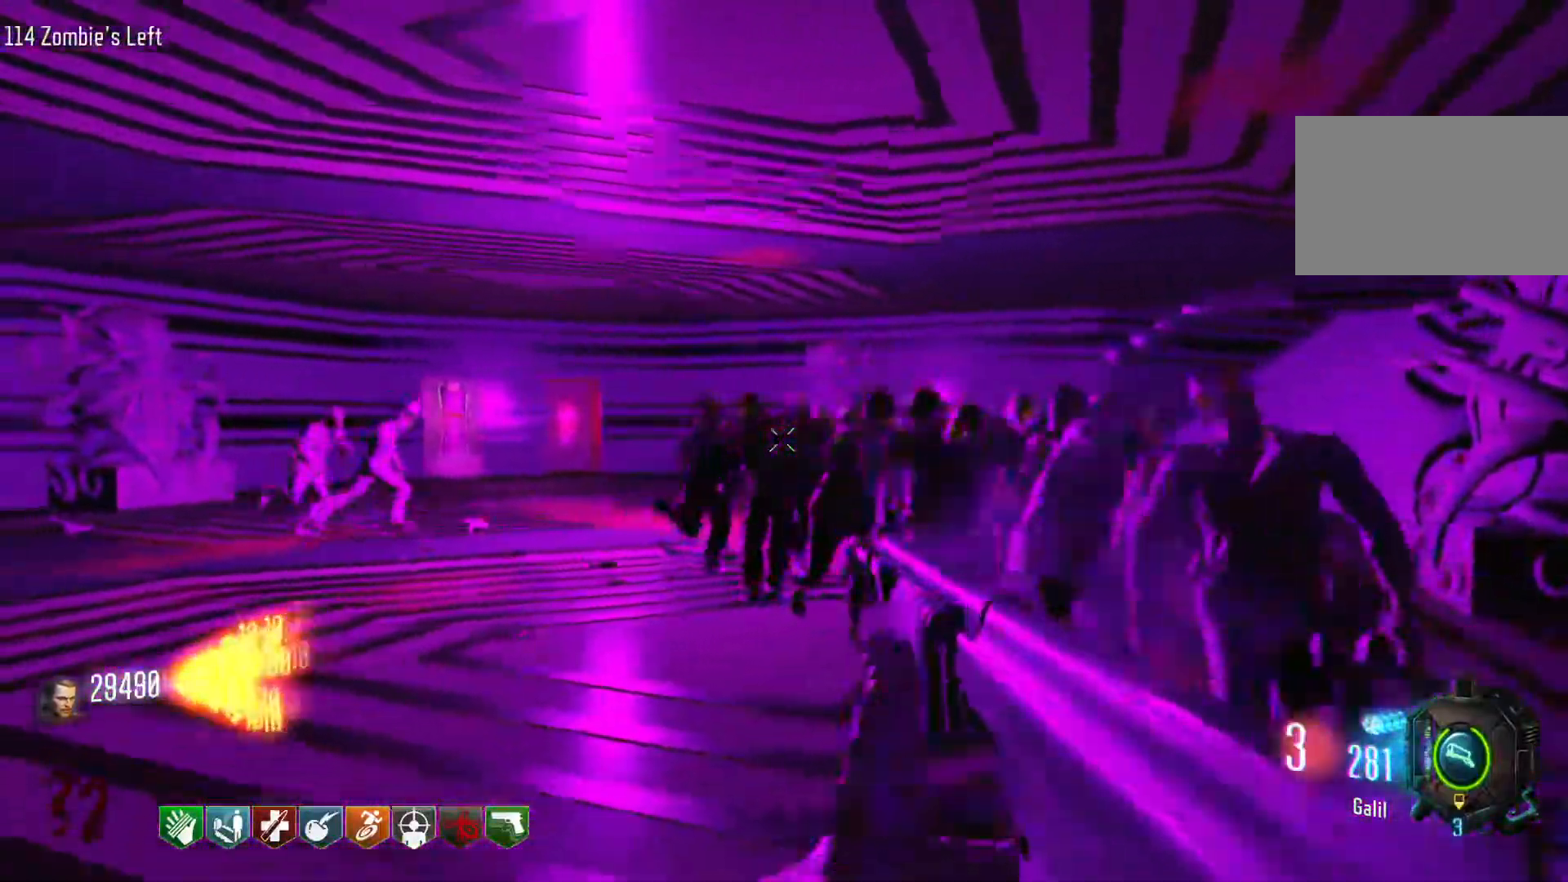
{"keys": ["shift", "w"], "mouse": [], "events": [[66, "mouse_left", "up"], [66, "w", "down"], [166, "r", "up"], [300, "a", "up"], [483, "shift", "down"]]}
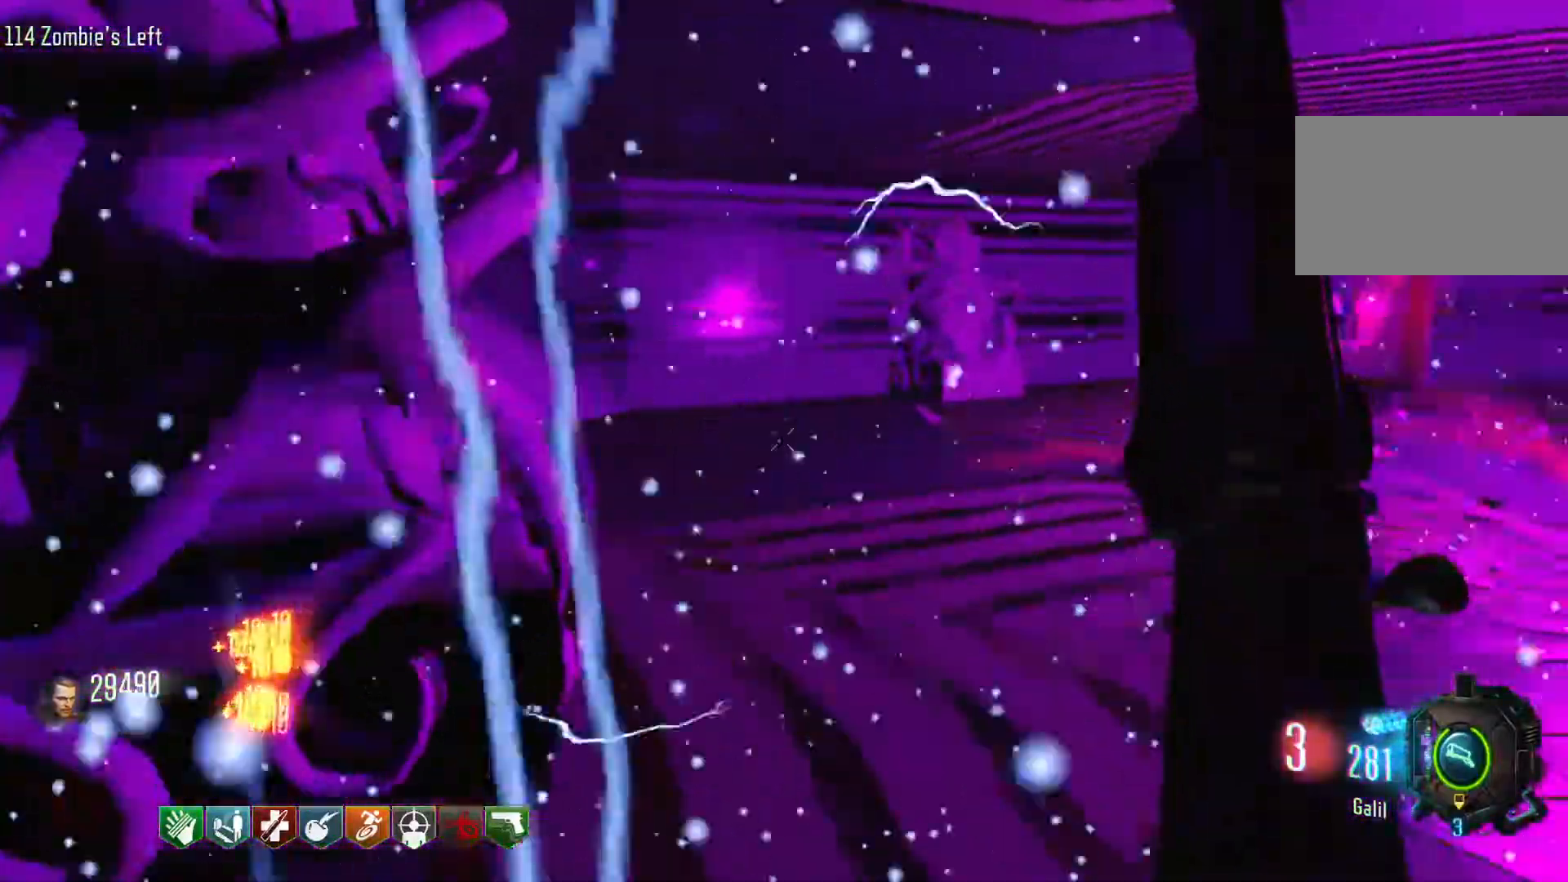
{"keys": ["w"], "mouse": [], "events": [[416, "shift", "up"]]}
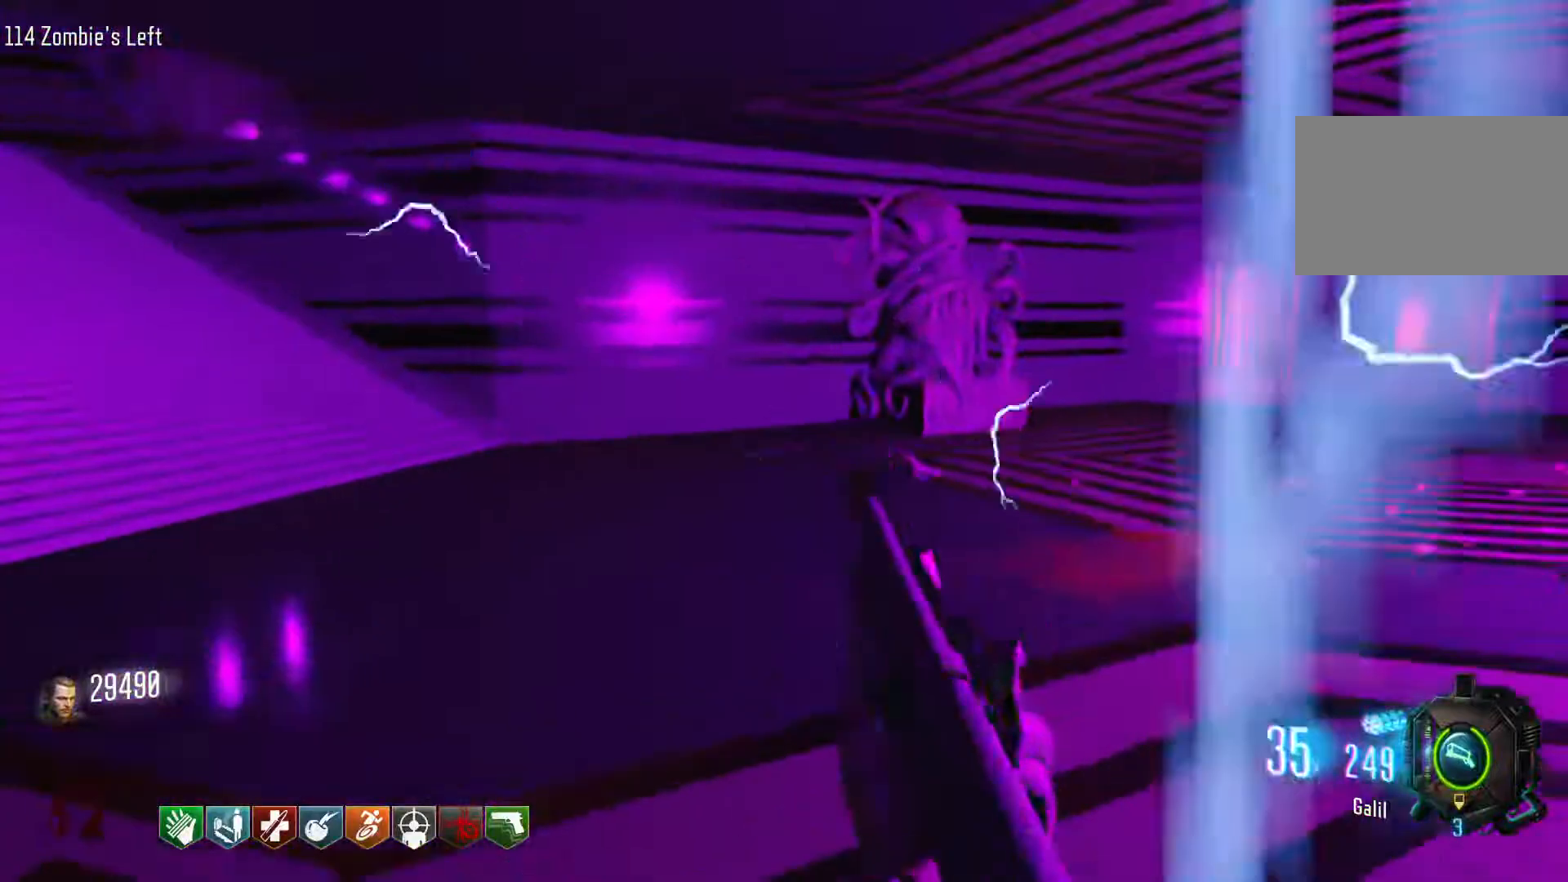
{"keys": ["w"], "mouse": [], "events": [[233, "shift", "down"], [433, "shift", "up"]]}
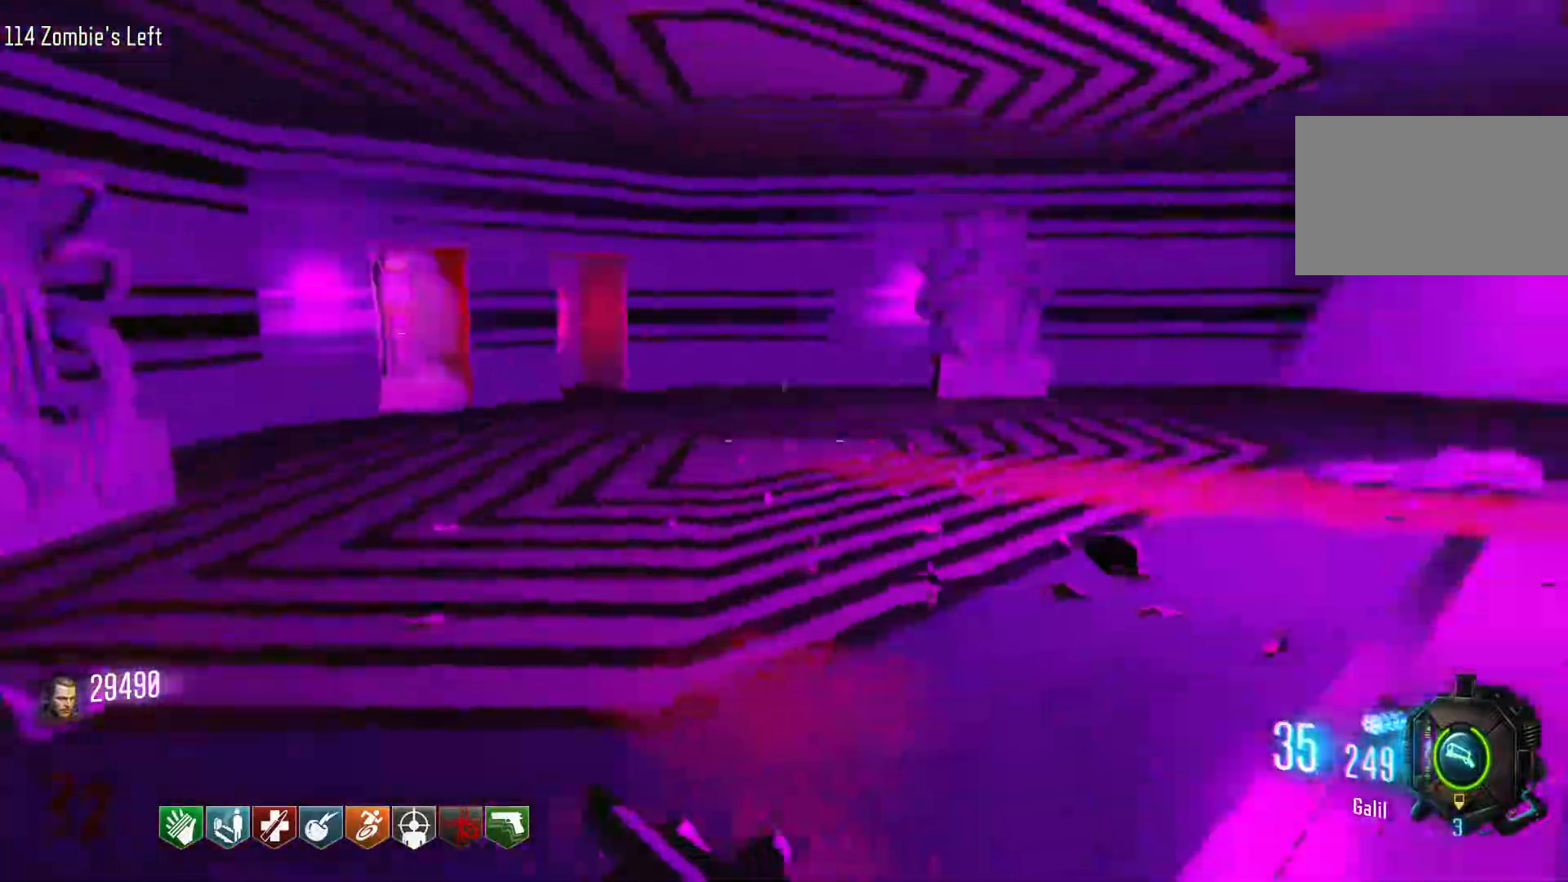
{"keys": ["a", "s"], "mouse": ["left"], "events": [[66, "a", "down"], [200, "w", "up"], [300, "mouse_left", "down"], [400, "s", "down"]]}
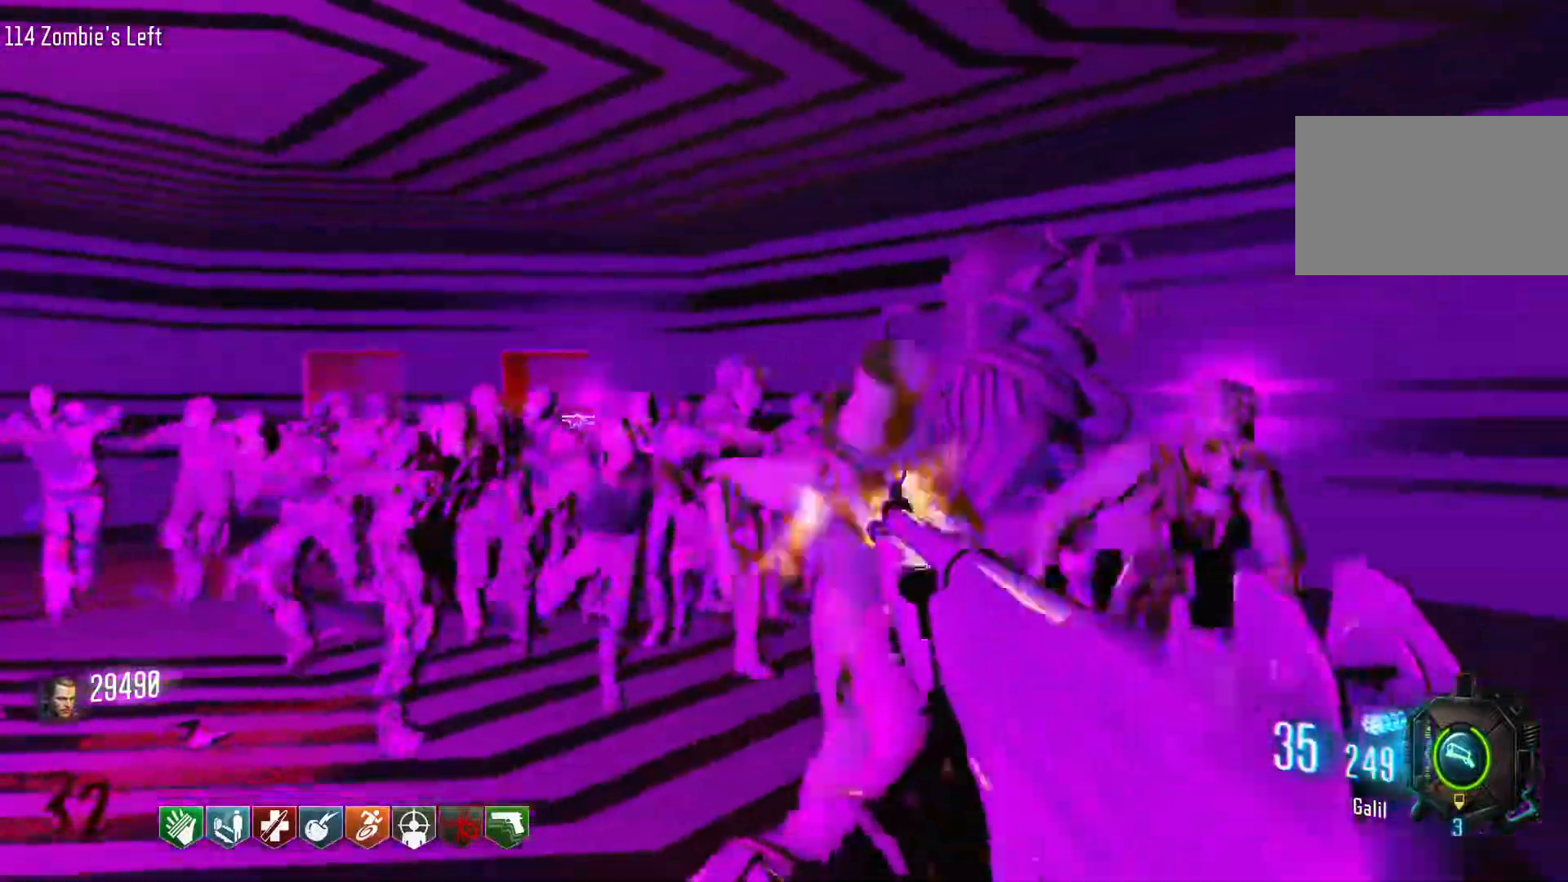
{"keys": ["a", "s"], "mouse": ["left"], "events": [[83, "a", "up"], [266, "a", "down"]]}